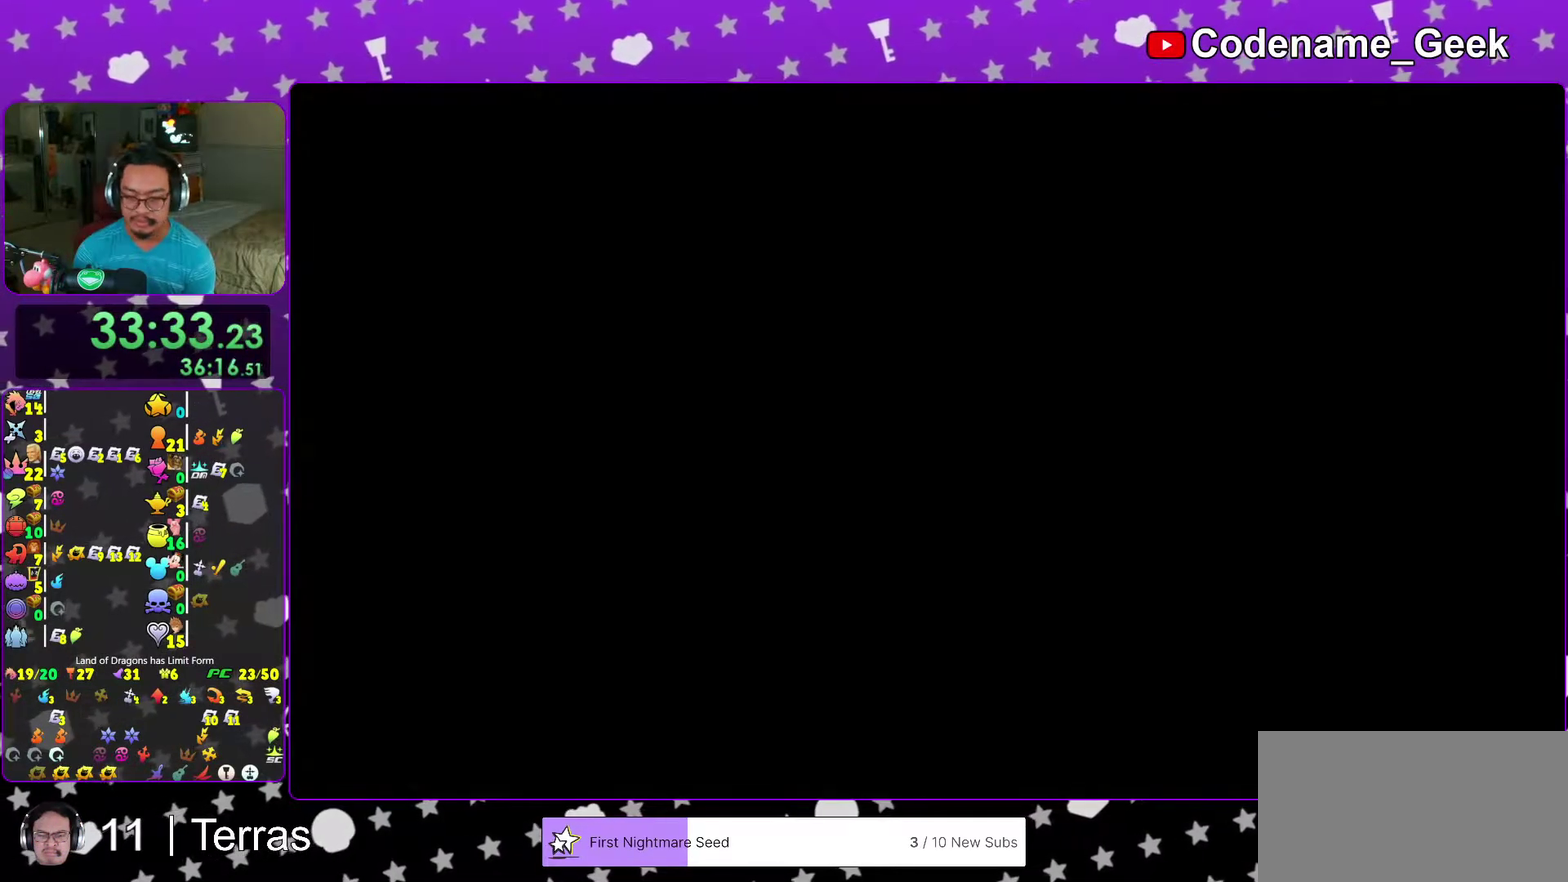
Gameplay with a controller (Nintendo layout); each line is a JSON object with the inputs held at the frame after it (dt_ms = milliseconds from this image to that frame). "events" lists button and stick changes between this image and that frame as [ms after this image, input, new state], when the widget could be followed in between. This overlay highlights the sticks when they move; stick clicks (L3 R3) are not distinguishable. Not read: L3 R3.
{"dt_ms": 600, "buttons": ["Y"], "left_stick": "up", "right_stick": "center", "events": [[217, "B", "down"], [267, "B", "up"], [350, "B", "down"], [350, "left_stick", "up"], [433, "B", "up"], [433, "Y", "down"]]}
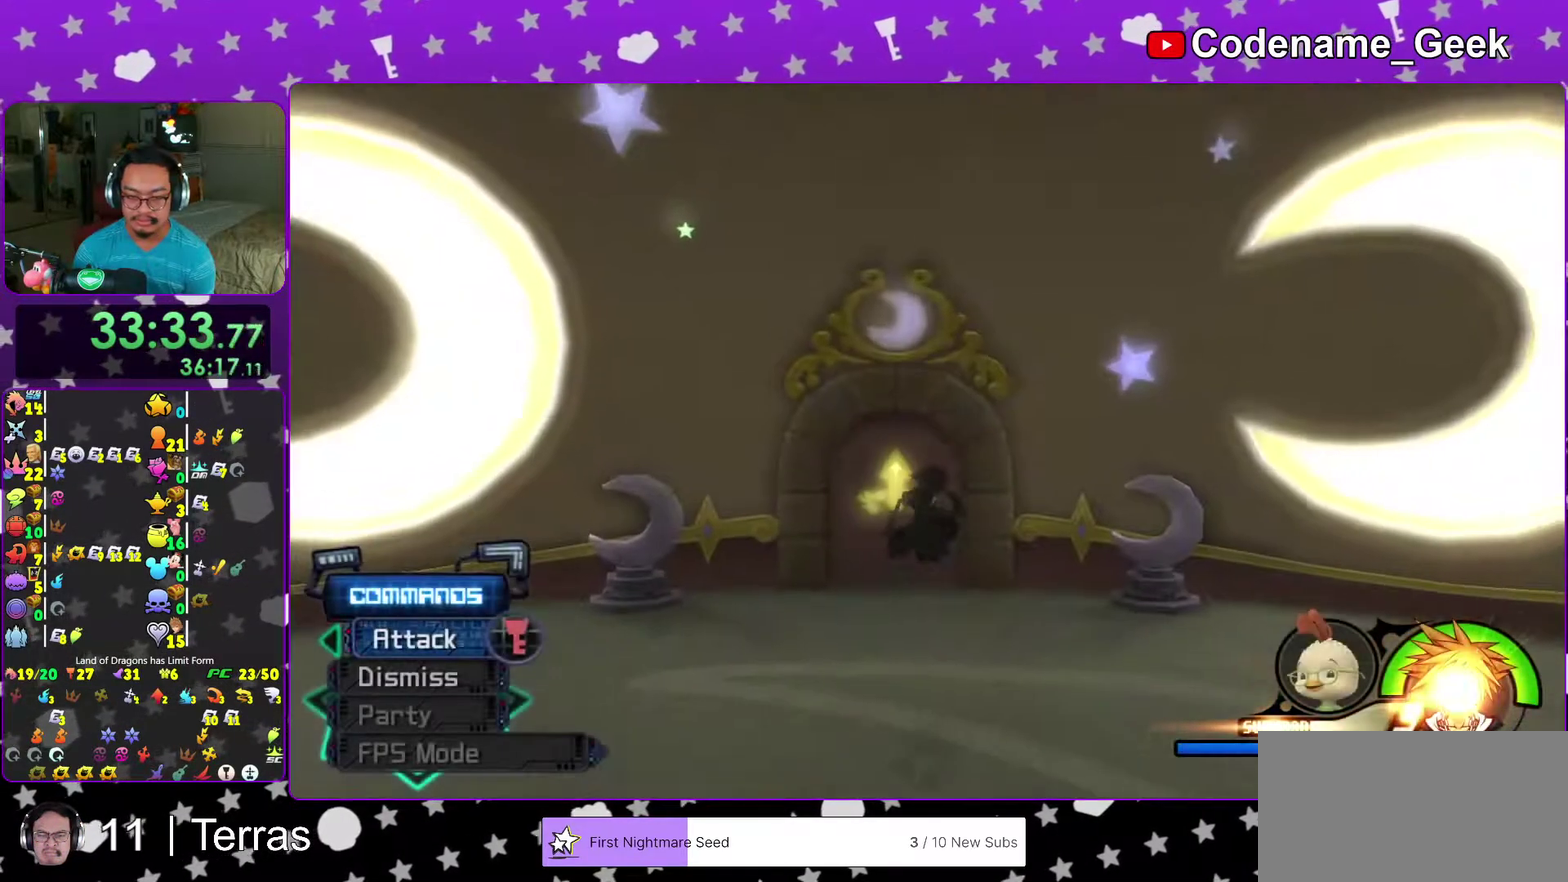
{"dt_ms": 400, "buttons": ["Y"], "left_stick": "up", "right_stick": "center", "events": [[267, "left_stick", "up-left"], [400, "left_stick", "up"]]}
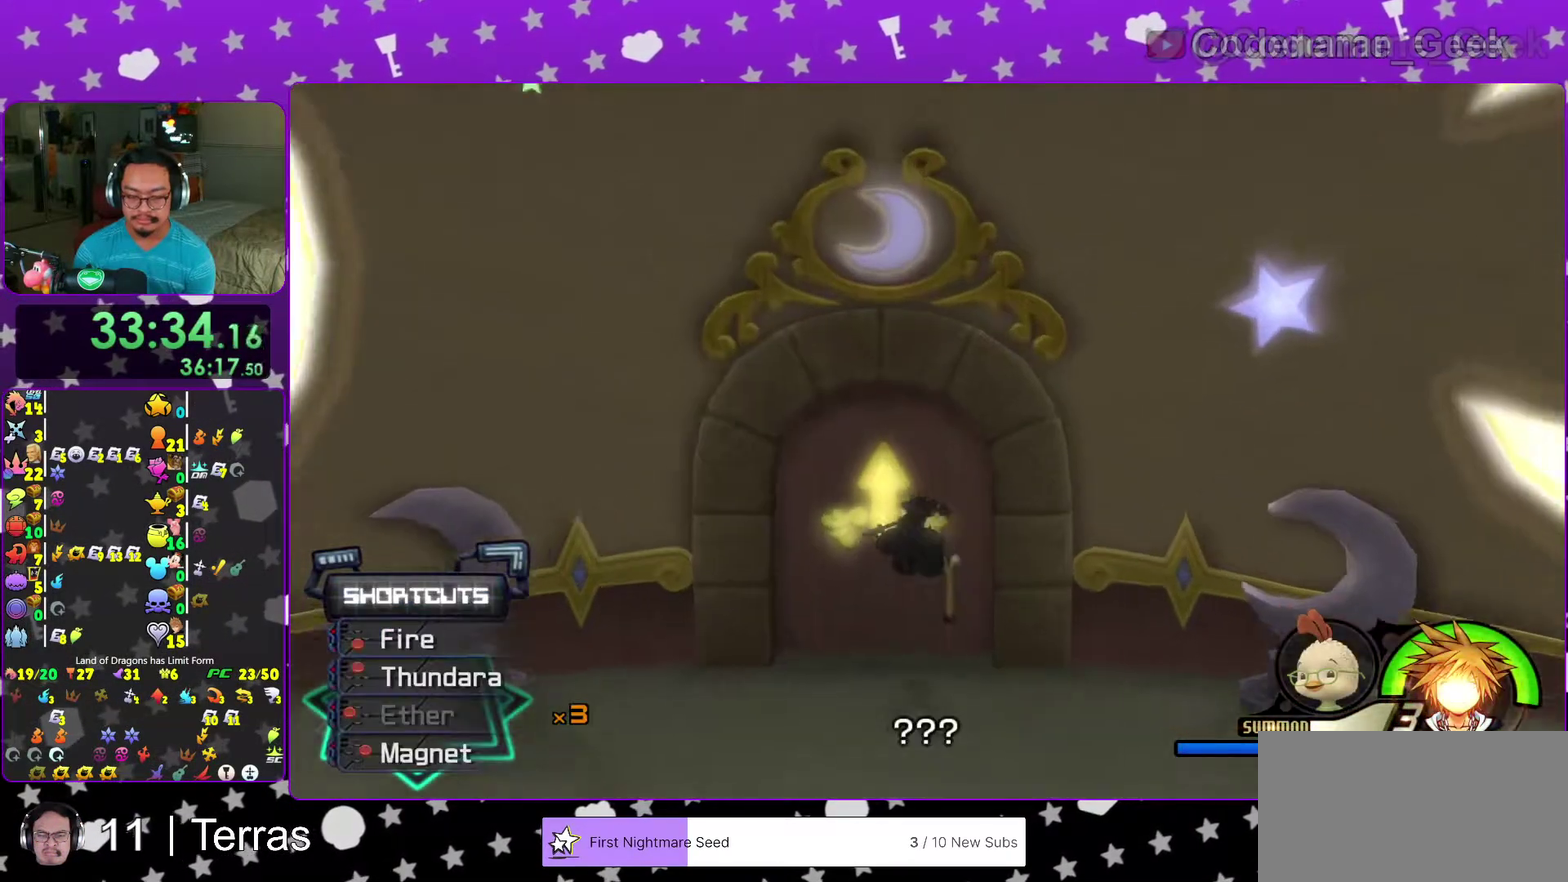
{"dt_ms": 600, "buttons": [], "left_stick": "up", "right_stick": "center", "events": [[233, "Y", "up"]]}
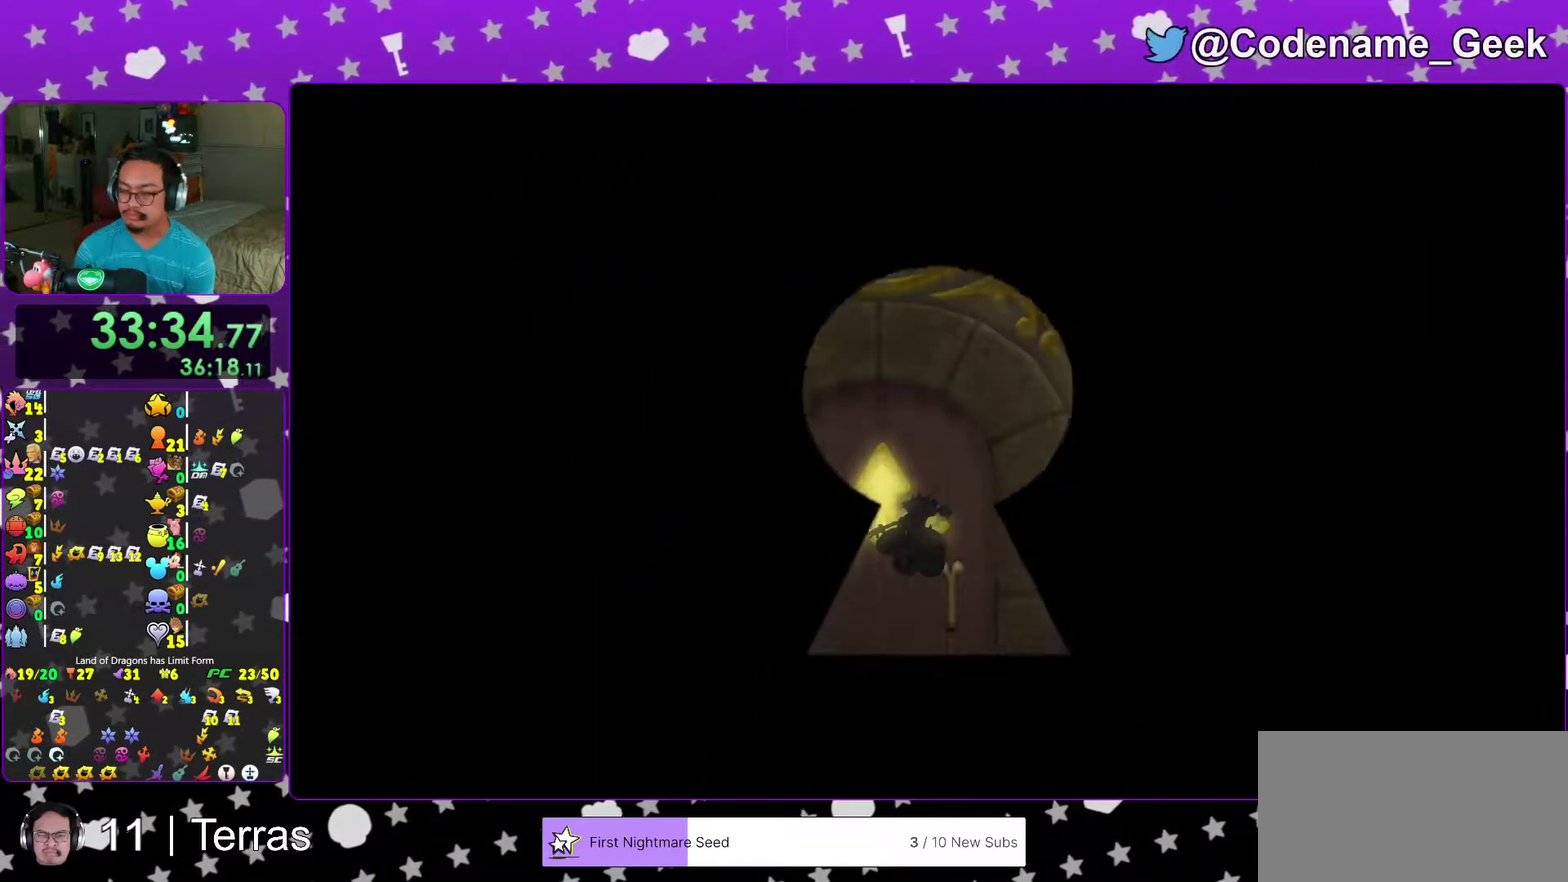
{"dt_ms": 400, "buttons": [], "left_stick": "up", "right_stick": "center", "events": []}
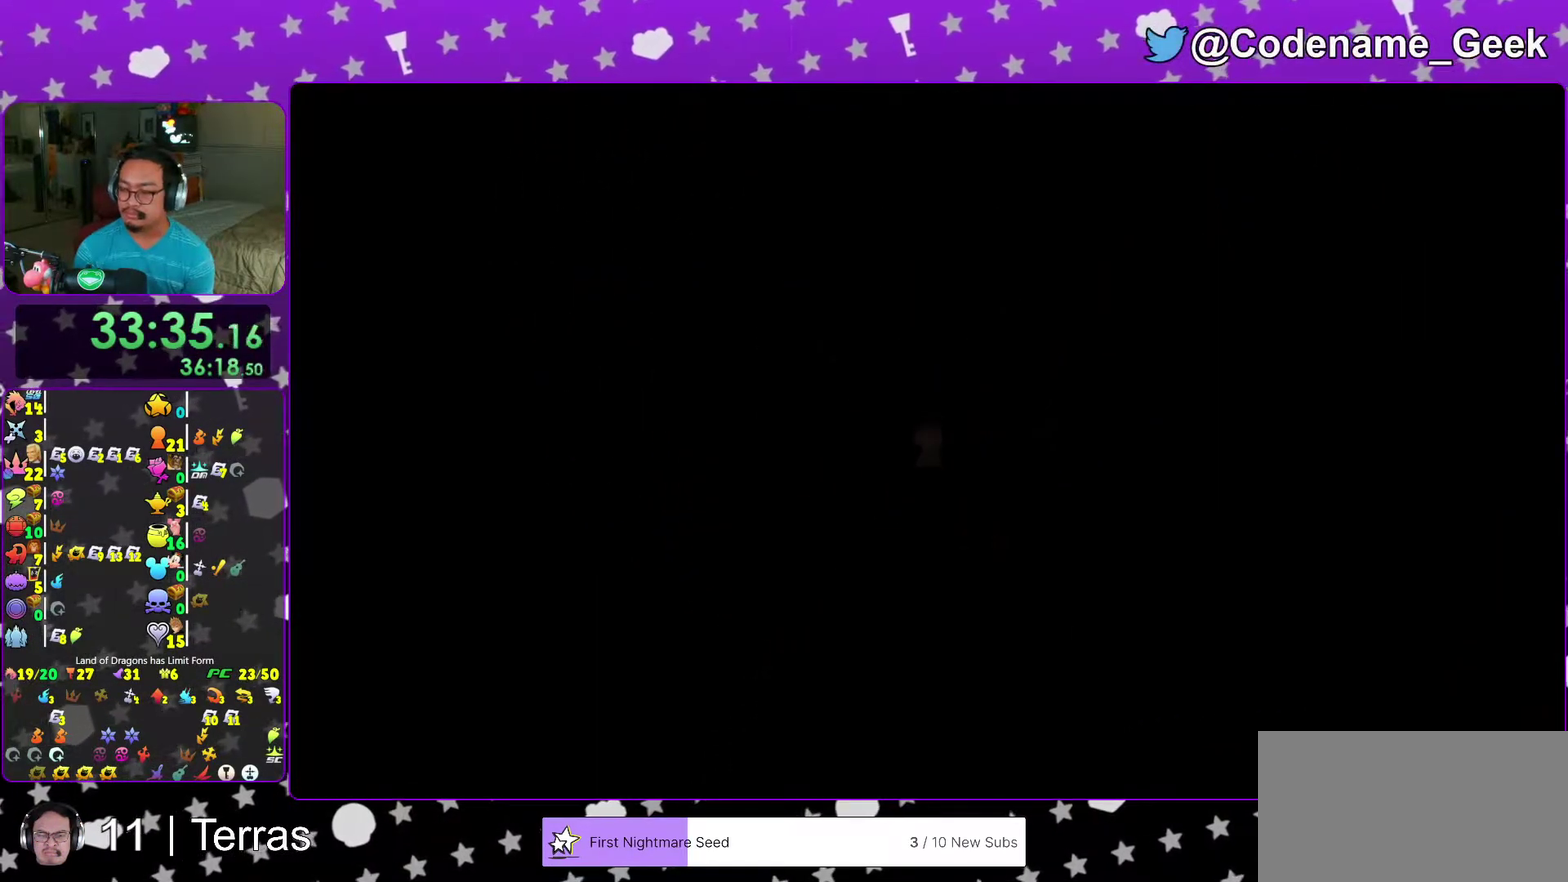
{"dt_ms": 600, "buttons": ["B"], "left_stick": "up", "right_stick": "center", "events": [[400, "B", "down"]]}
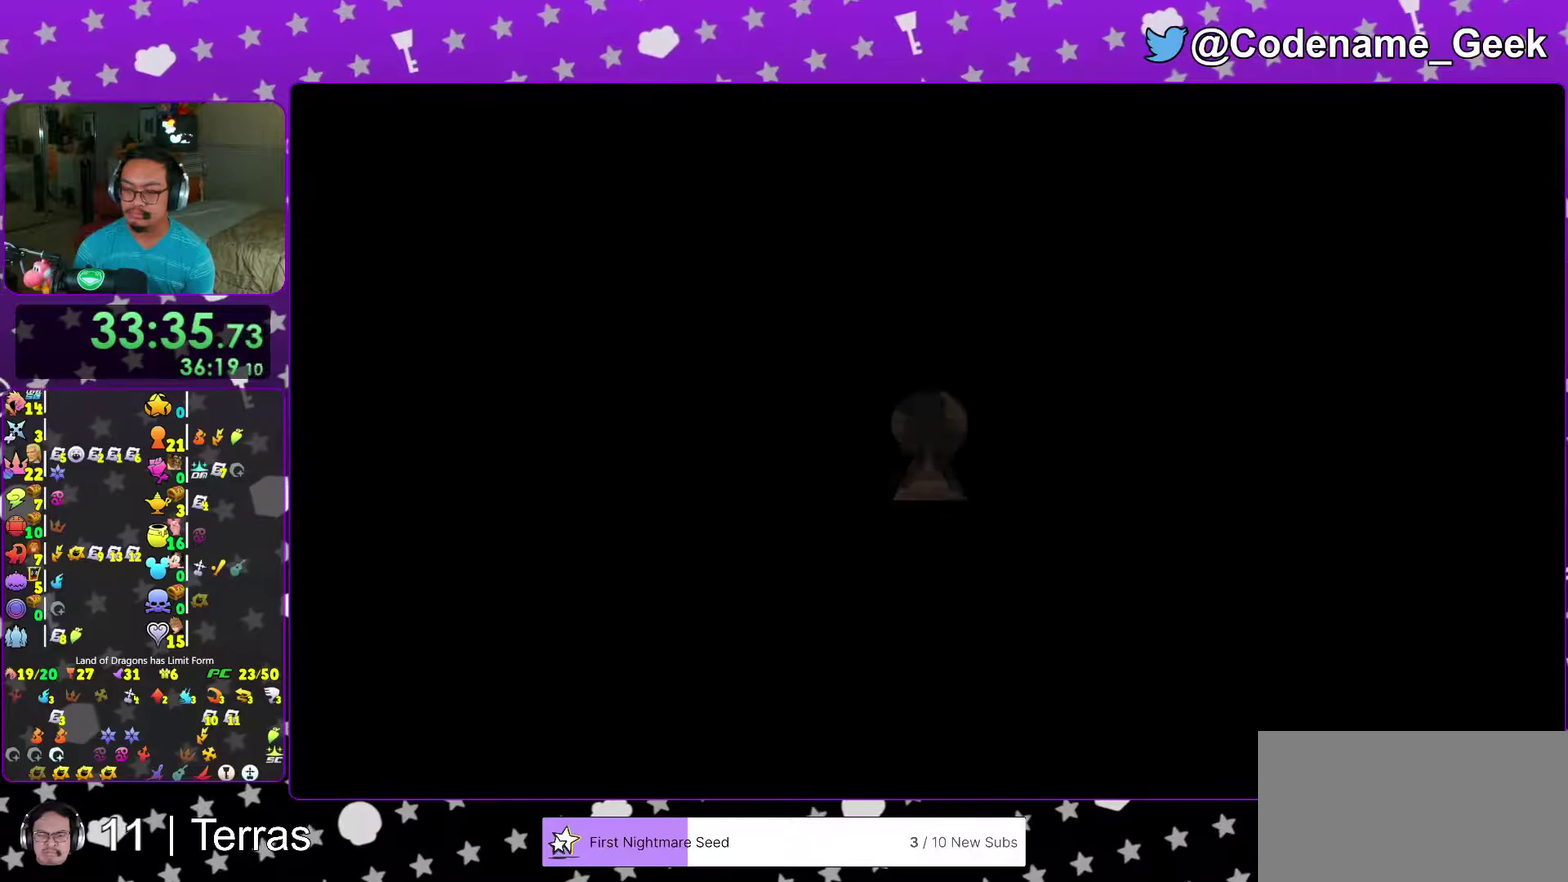
{"dt_ms": 400, "buttons": ["Y"], "left_stick": "up", "right_stick": "center", "events": [[250, "B", "up"], [267, "Y", "down"]]}
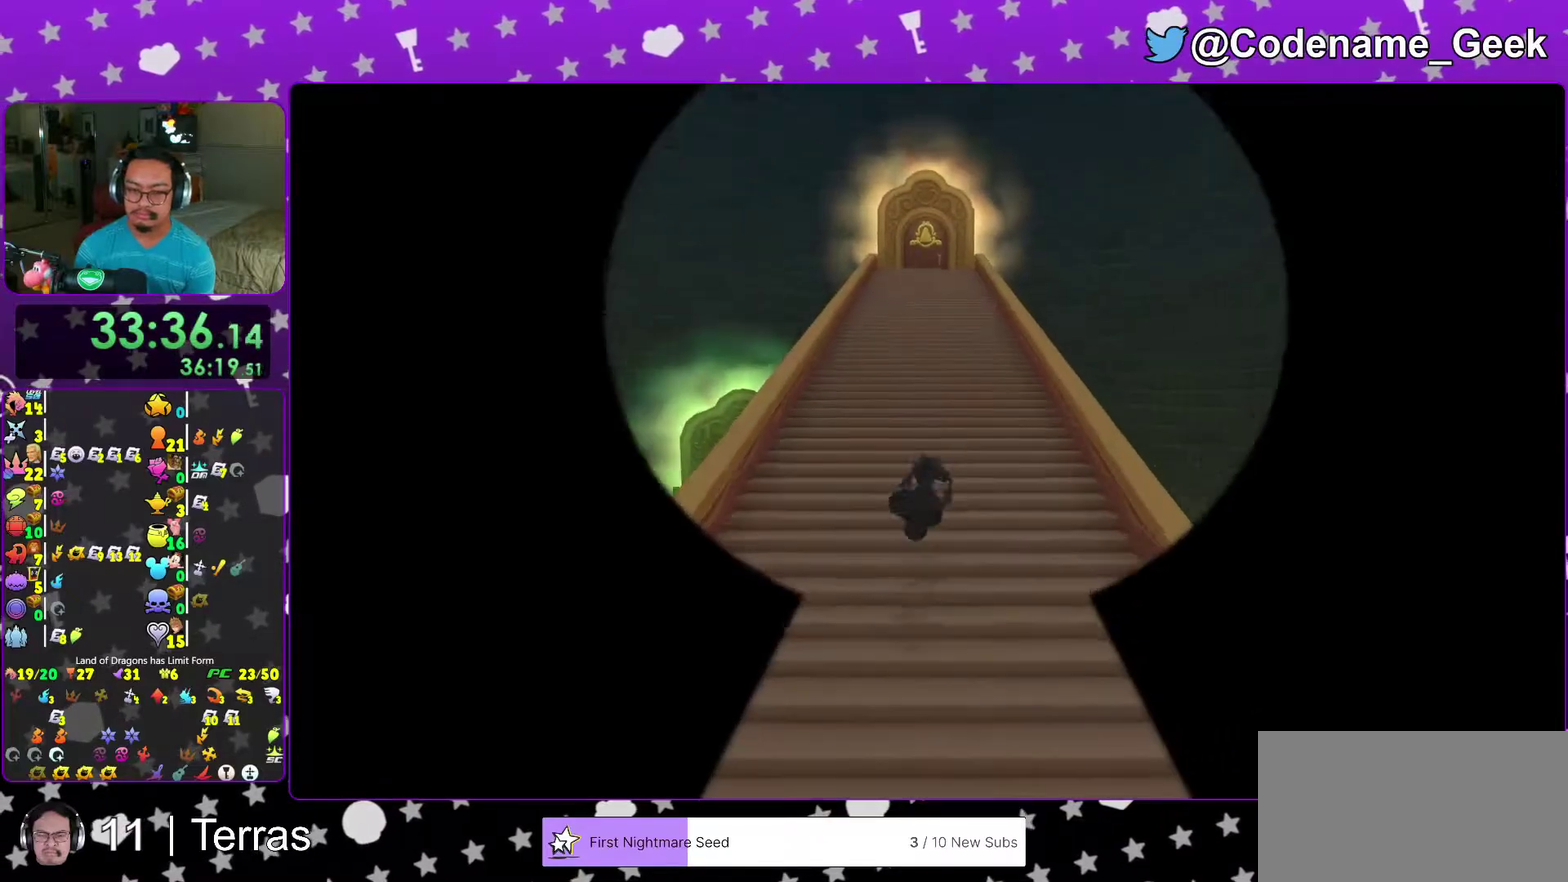
{"dt_ms": 500, "buttons": [], "left_stick": "up", "right_stick": "center", "events": [[100, "Y", "up"], [150, "B", "down"], [450, "B", "up"]]}
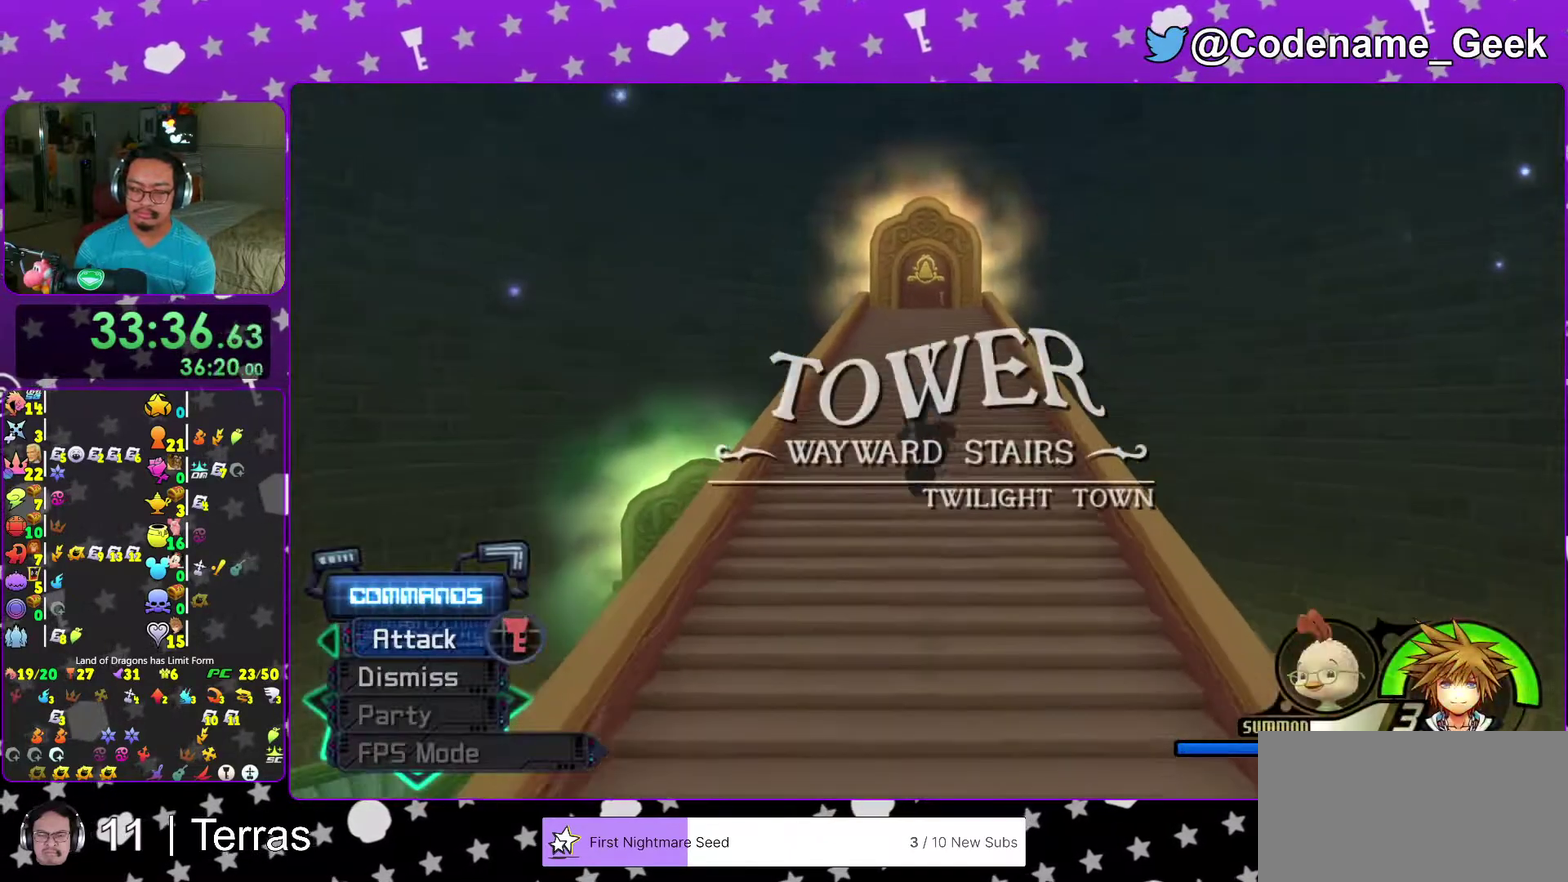
{"dt_ms": 500, "buttons": ["B"], "left_stick": "up", "right_stick": "center", "events": [[17, "Y", "down"], [183, "Y", "up"], [233, "B", "down"], [383, "B", "up"], [433, "B", "down"]]}
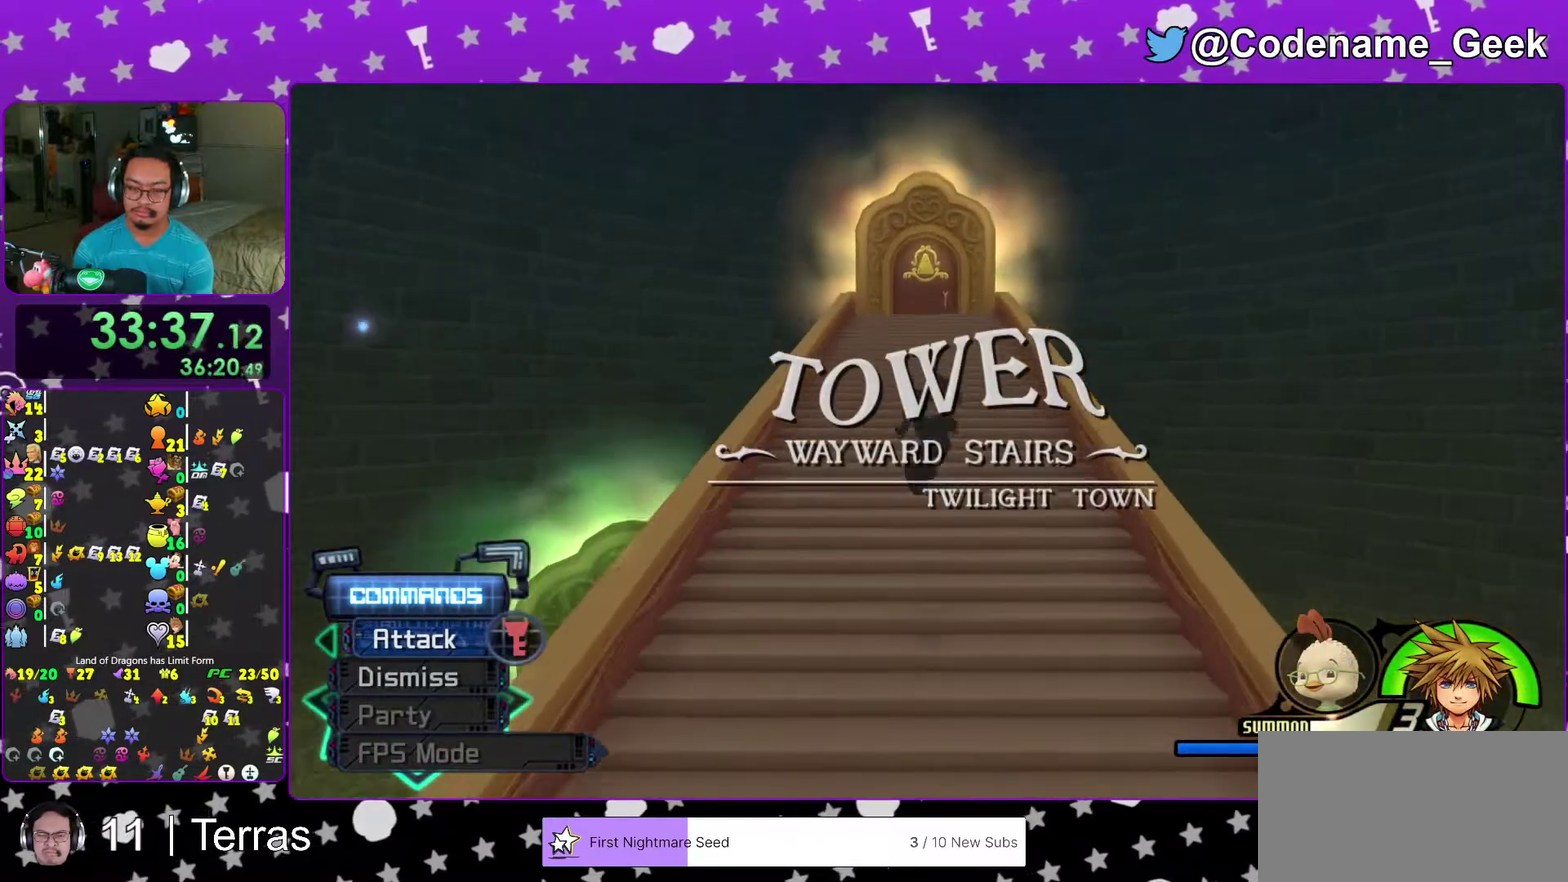
{"dt_ms": 500, "buttons": ["B"], "left_stick": "up", "right_stick": "center", "events": [[117, "B", "up"], [183, "Y", "down"], [350, "Y", "up"], [417, "B", "down"]]}
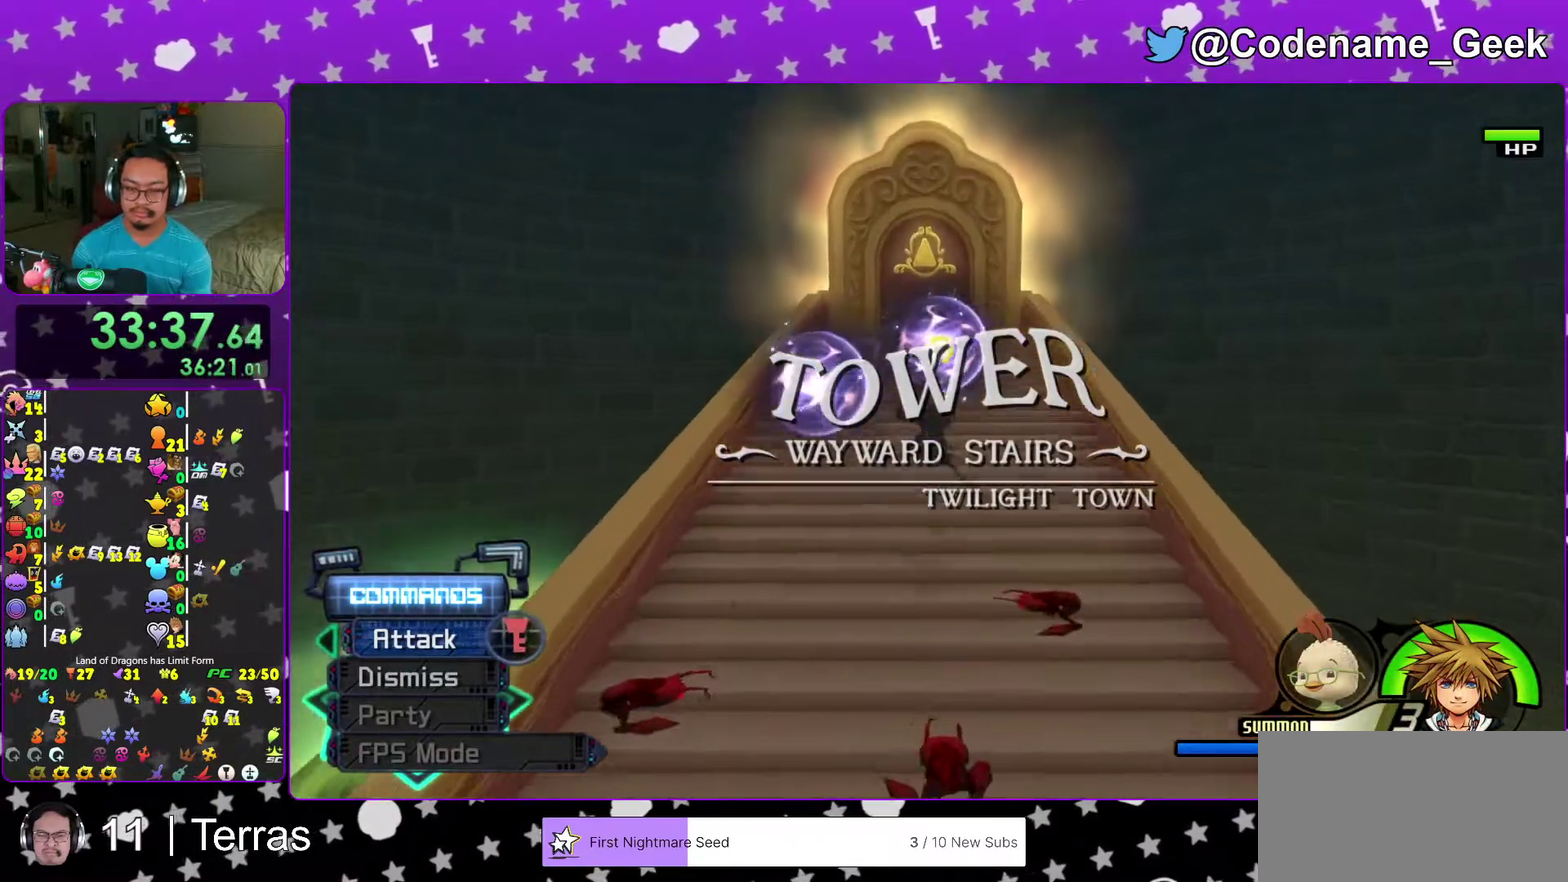
{"dt_ms": 500, "buttons": ["Y"], "left_stick": "up", "right_stick": "center", "events": [[33, "B", "up"], [100, "B", "down"], [283, "B", "up"], [317, "Y", "down"]]}
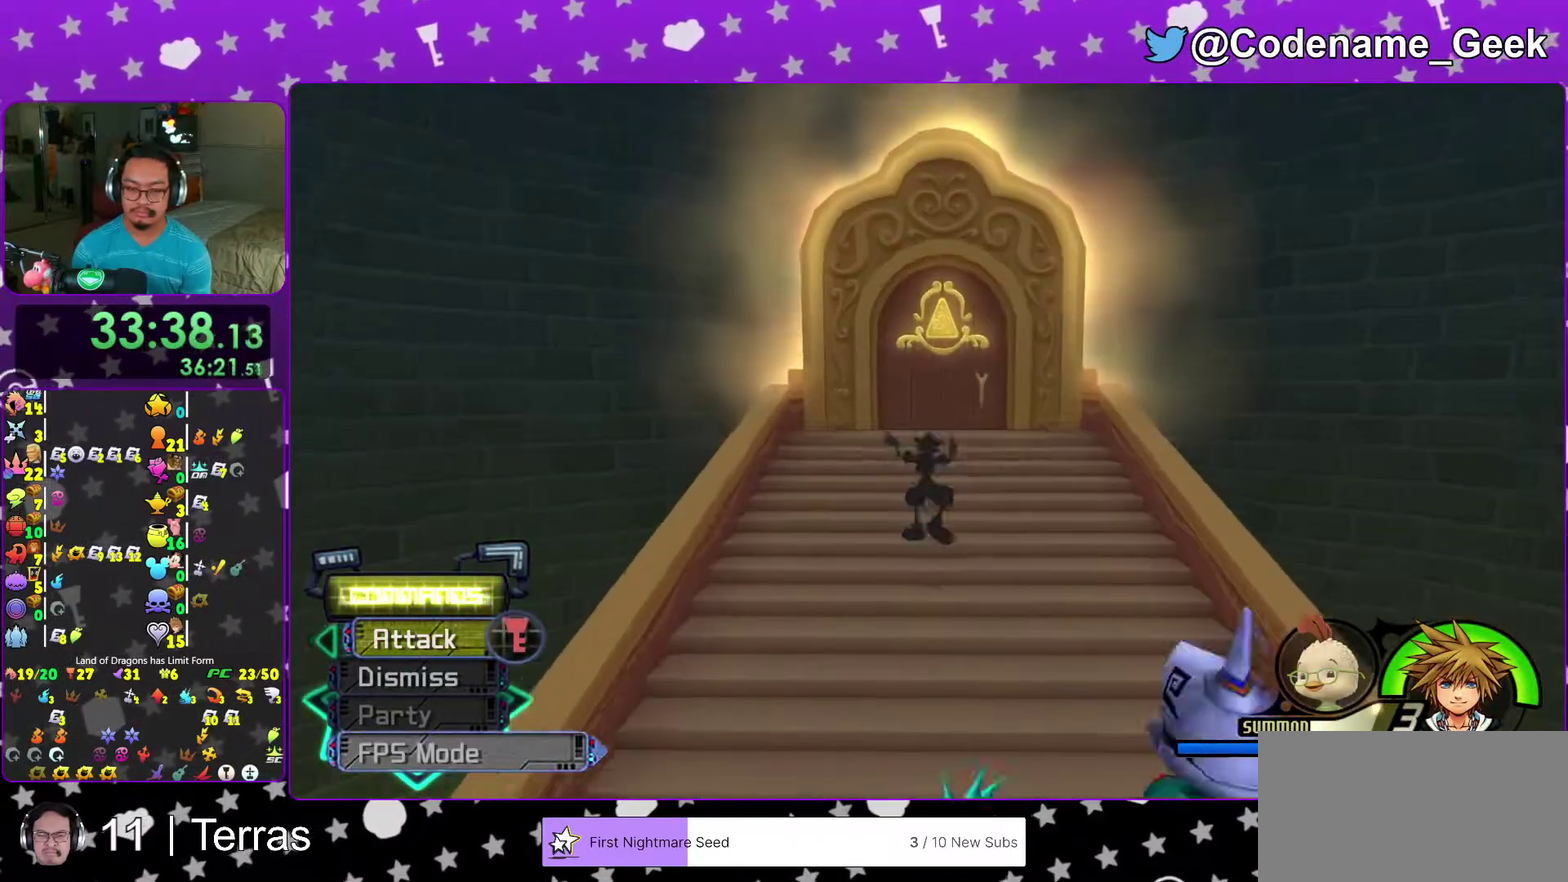
{"dt_ms": 400, "buttons": ["Y"], "left_stick": "up", "right_stick": "center", "events": [[50, "Y", "up"], [67, "B", "down"], [383, "B", "up"], [383, "Y", "down"]]}
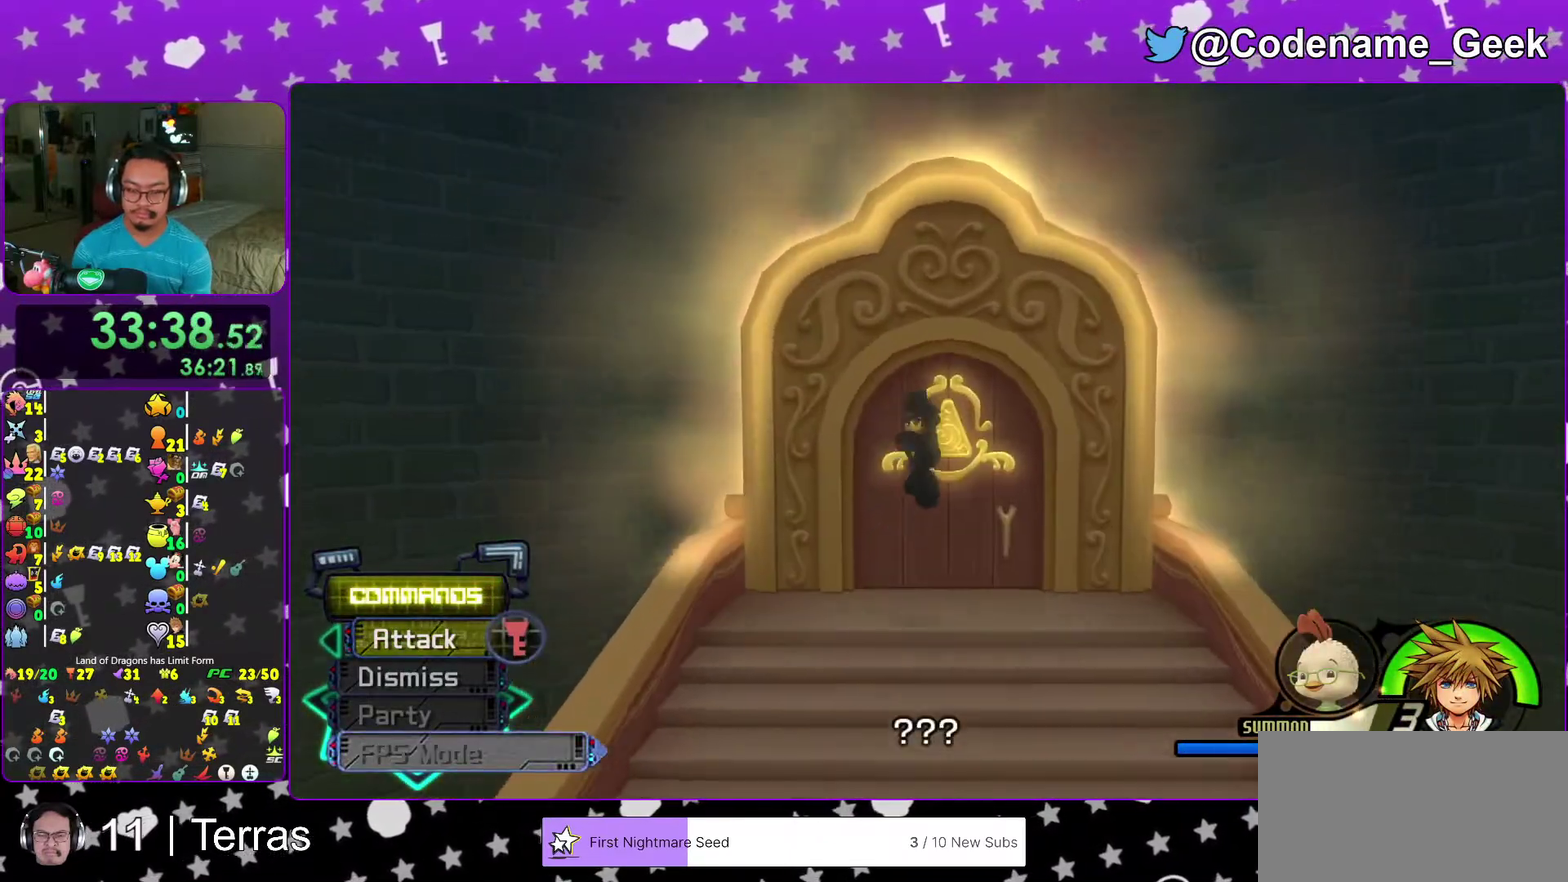
{"dt_ms": 600, "buttons": [], "left_stick": "up", "right_stick": "center", "events": [[183, "right_stick", "down"], [333, "right_stick", "center"], [383, "Y", "up"], [467, "B", "down"], [583, "B", "up"]]}
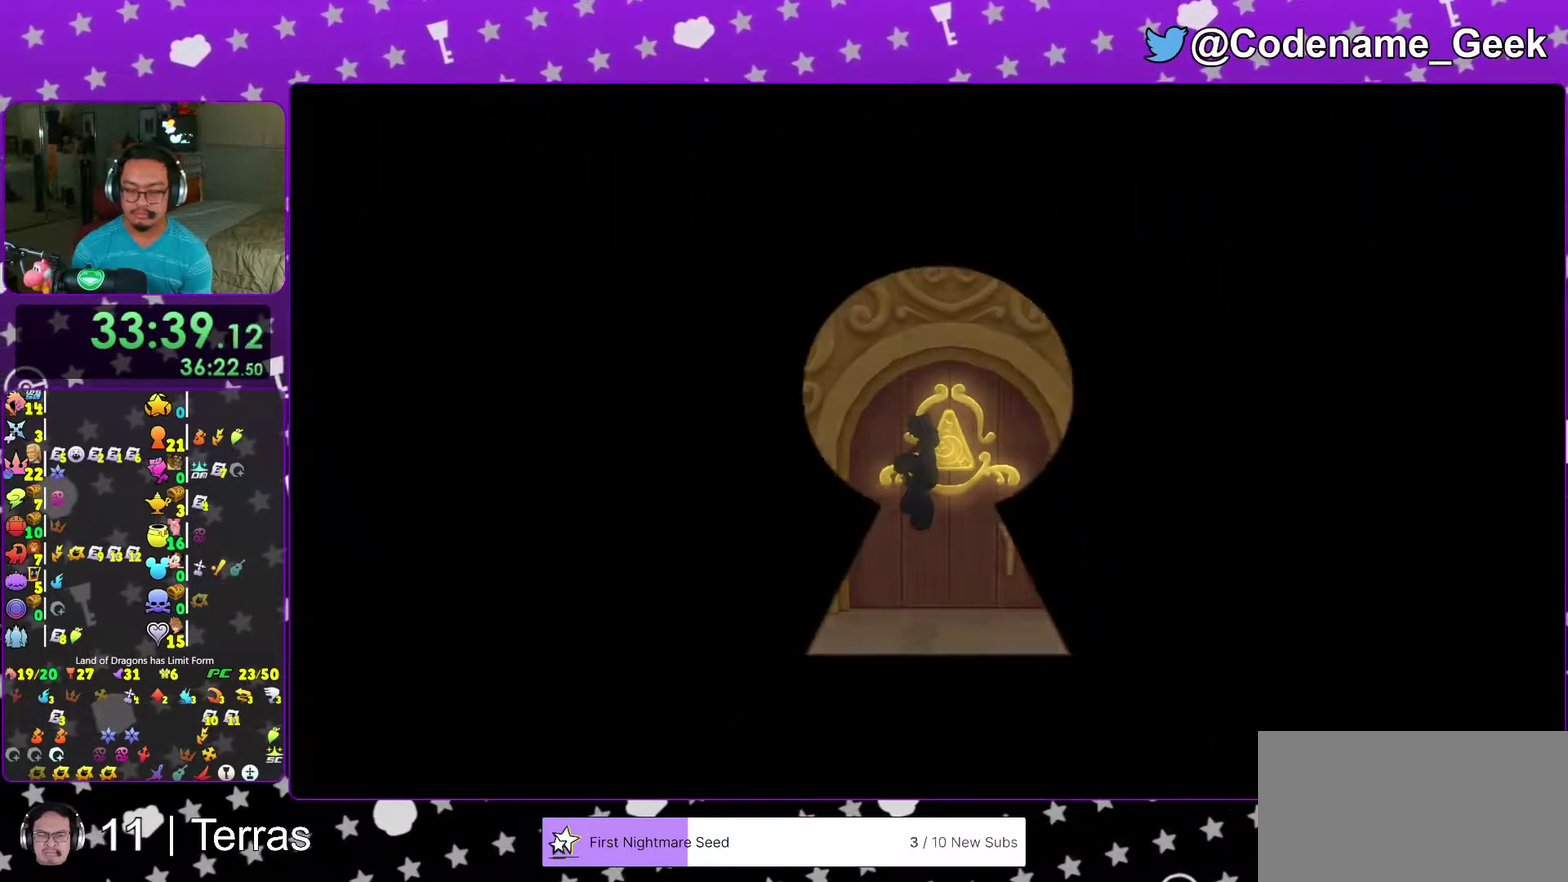
{"dt_ms": 400, "buttons": ["B"], "left_stick": "center", "right_stick": "center"}
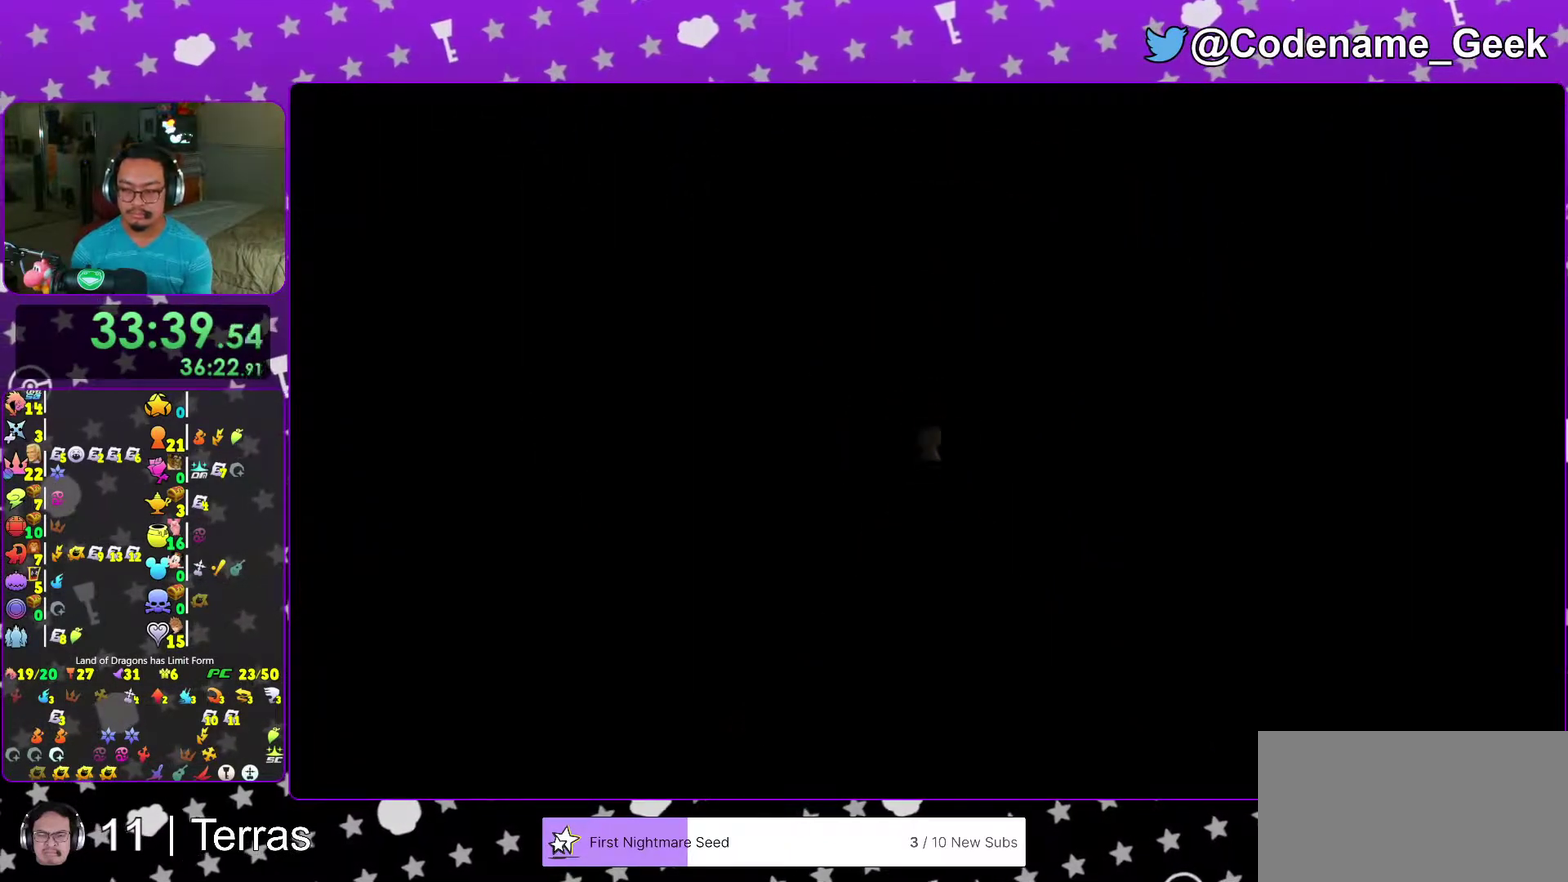
{"dt_ms": 600, "buttons": ["B"], "left_stick": "center", "right_stick": "center"}
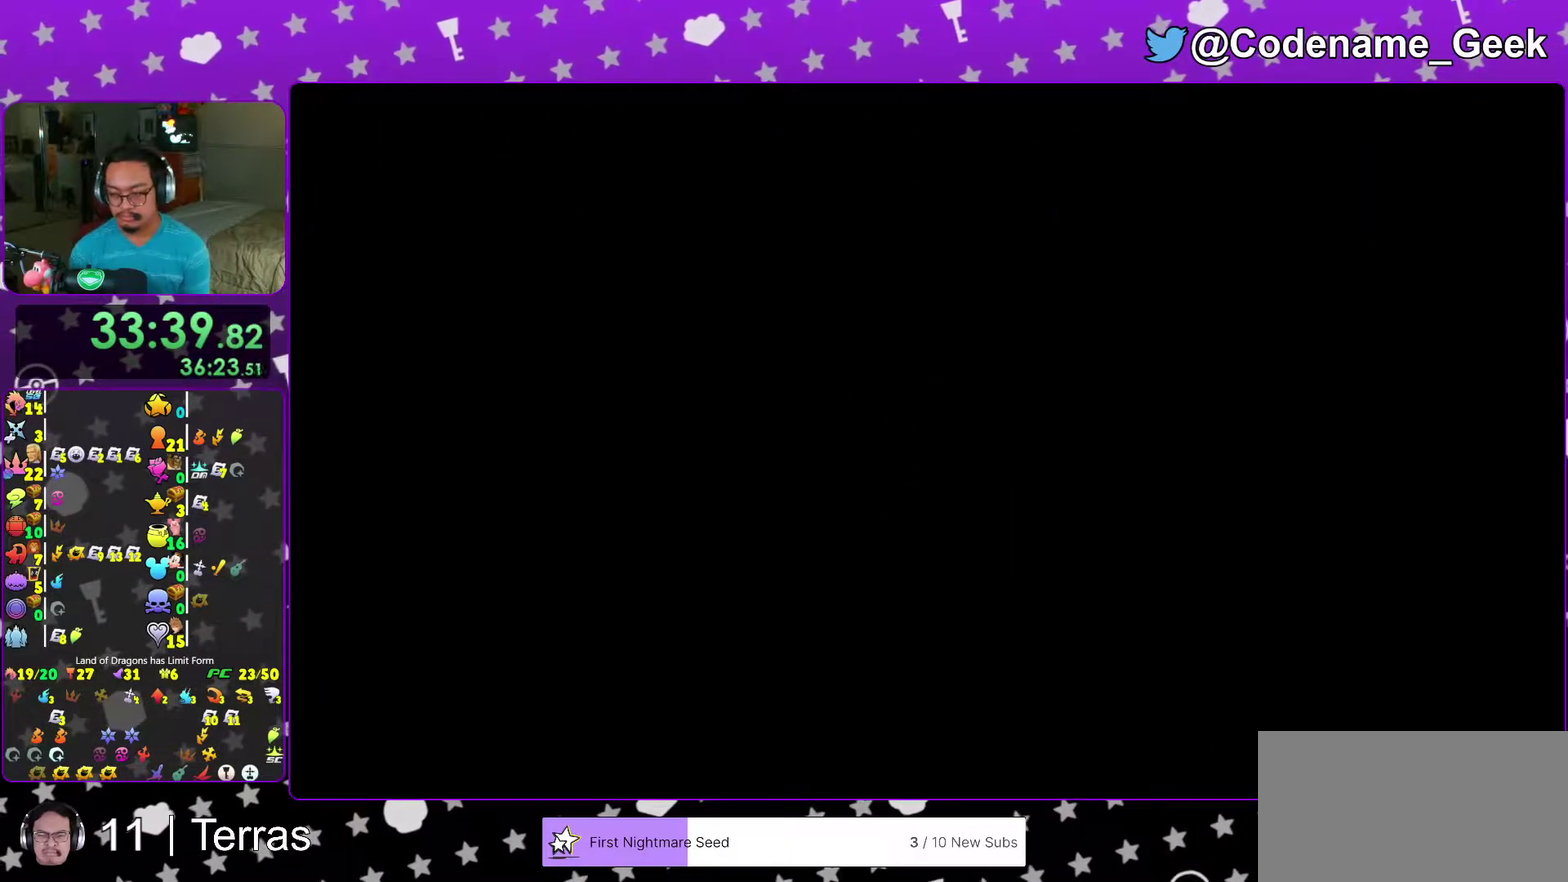
{"dt_ms": 400, "buttons": [], "left_stick": "center", "right_stick": "center", "events": [[67, "B", "up"], [133, "B", "down"], [233, "B", "up"], [250, "L2", "down"], [317, "B", "down"], [333, "L2", "up"], [383, "B", "up"]]}
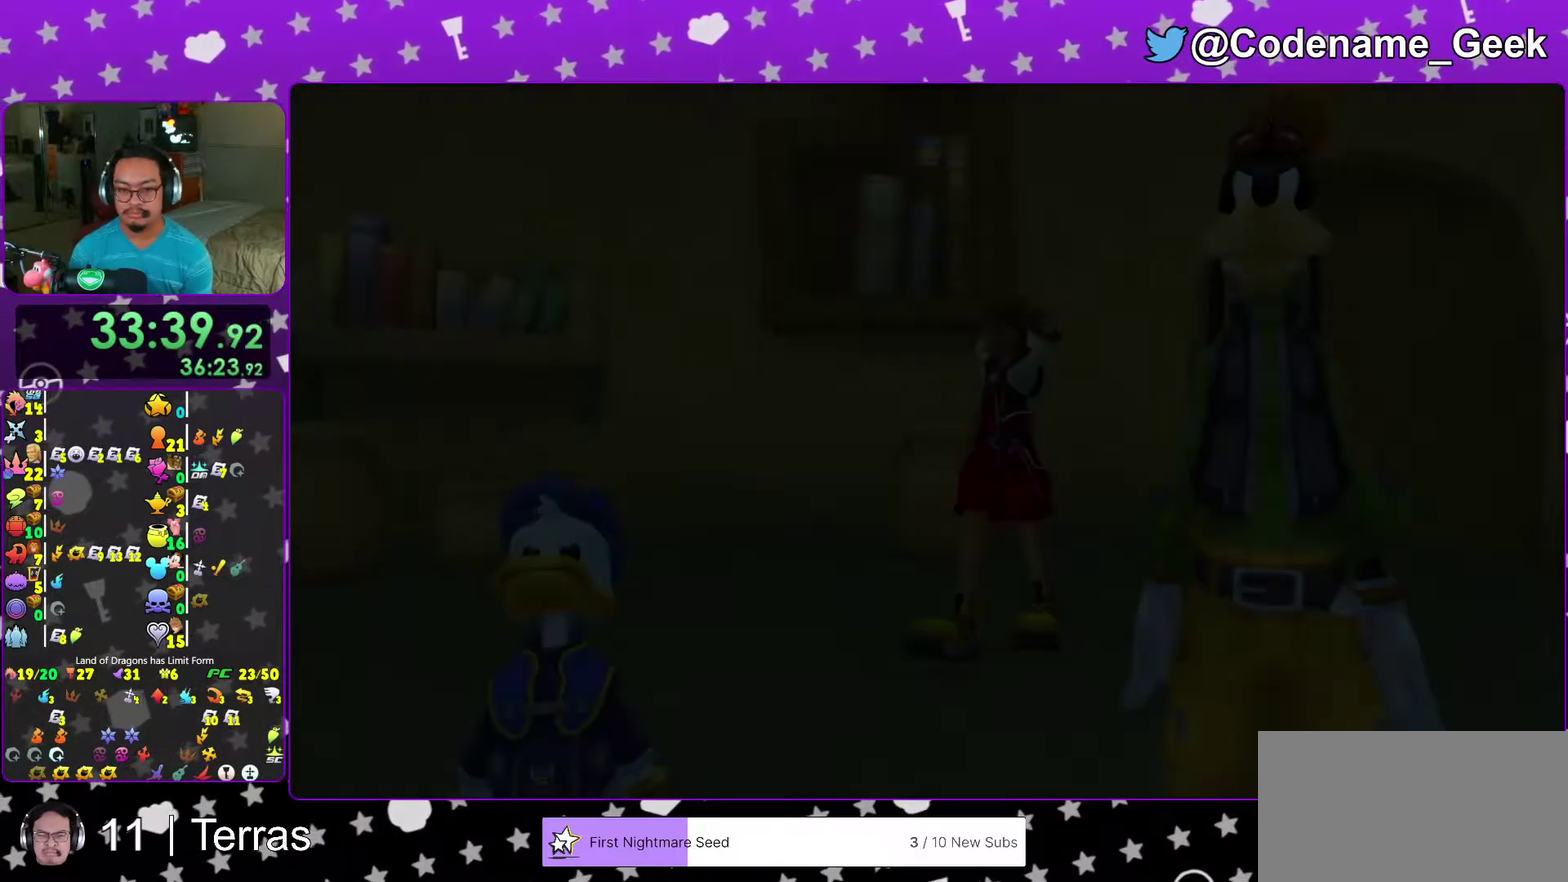
{"dt_ms": 600, "buttons": ["START"], "left_stick": "center", "right_stick": "center", "events": [[50, "B", "down"], [117, "B", "up"], [183, "B", "down"], [267, "B", "up"], [333, "B", "down"], [450, "B", "up"], [500, "START", "down"]]}
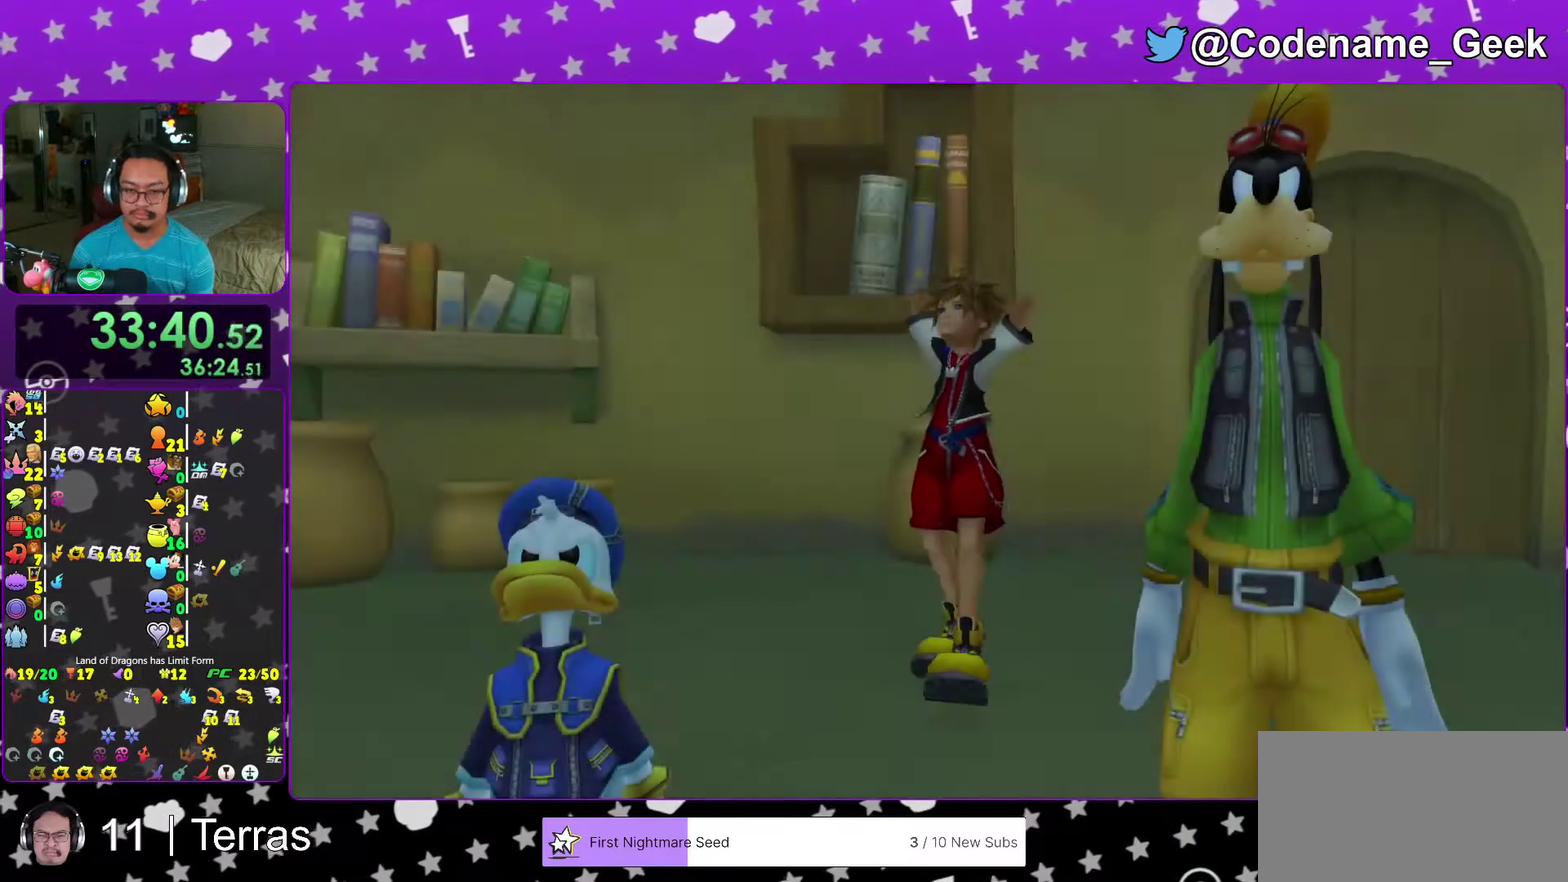
{"dt_ms": 300, "buttons": [], "left_stick": "center", "right_stick": "center", "events": [[17, "START", "up"], [100, "A", "down"], [283, "A", "up"]]}
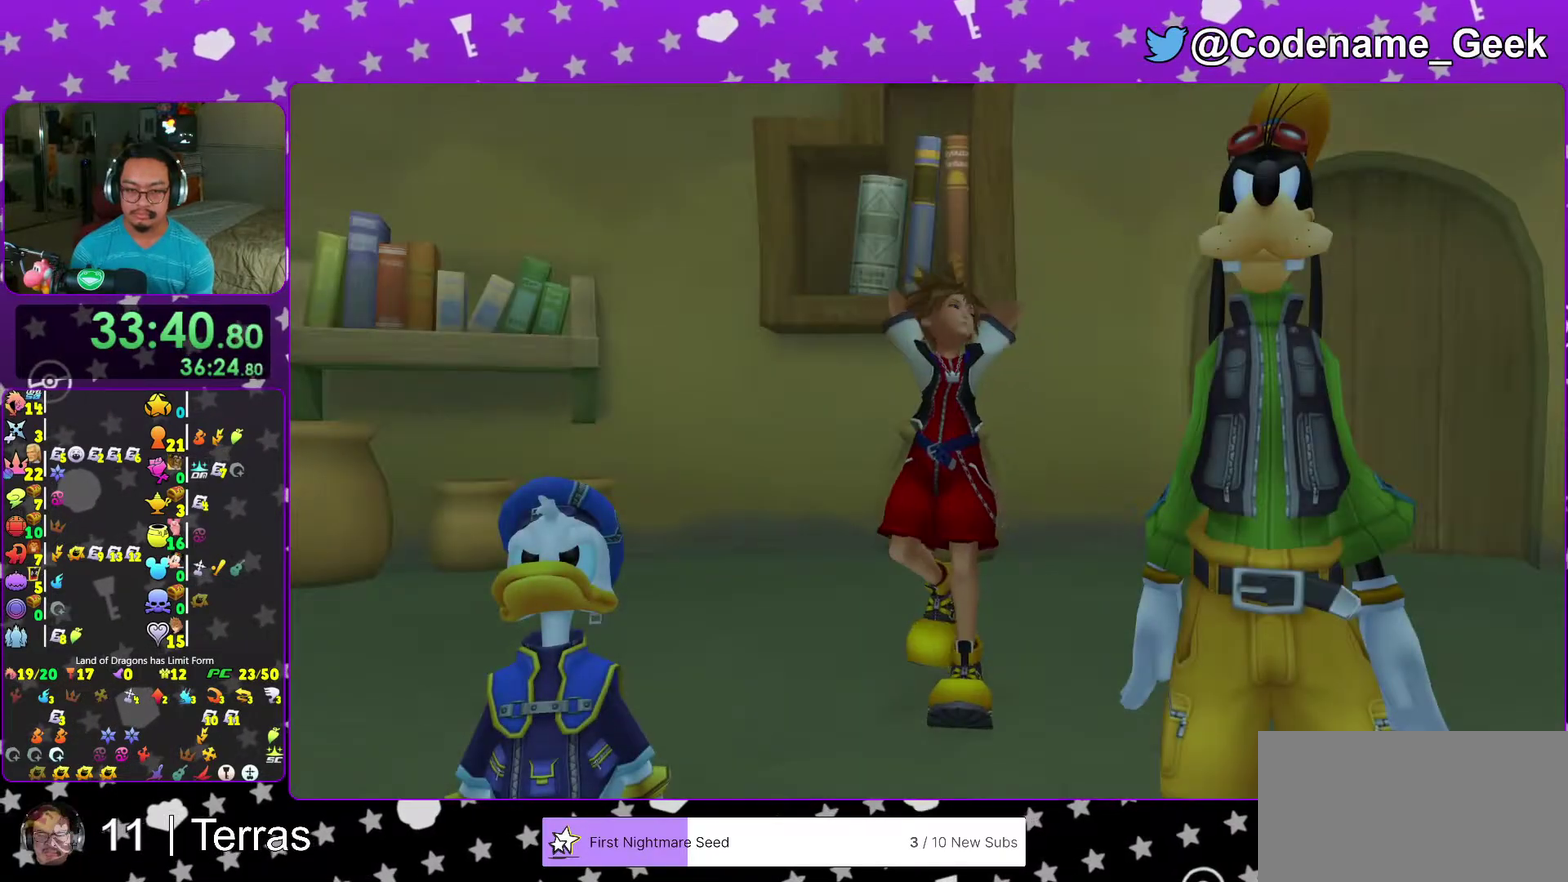
{"dt_ms": 700, "buttons": [], "left_stick": "up-left", "right_stick": "center", "events": [[17, "START", "down"], [83, "left_stick", "left"], [133, "START", "up"], [233, "A", "down"], [283, "left_stick", "center"], [317, "A", "up"], [367, "A", "down"], [367, "left_stick", "up-left"], [483, "A", "up"]]}
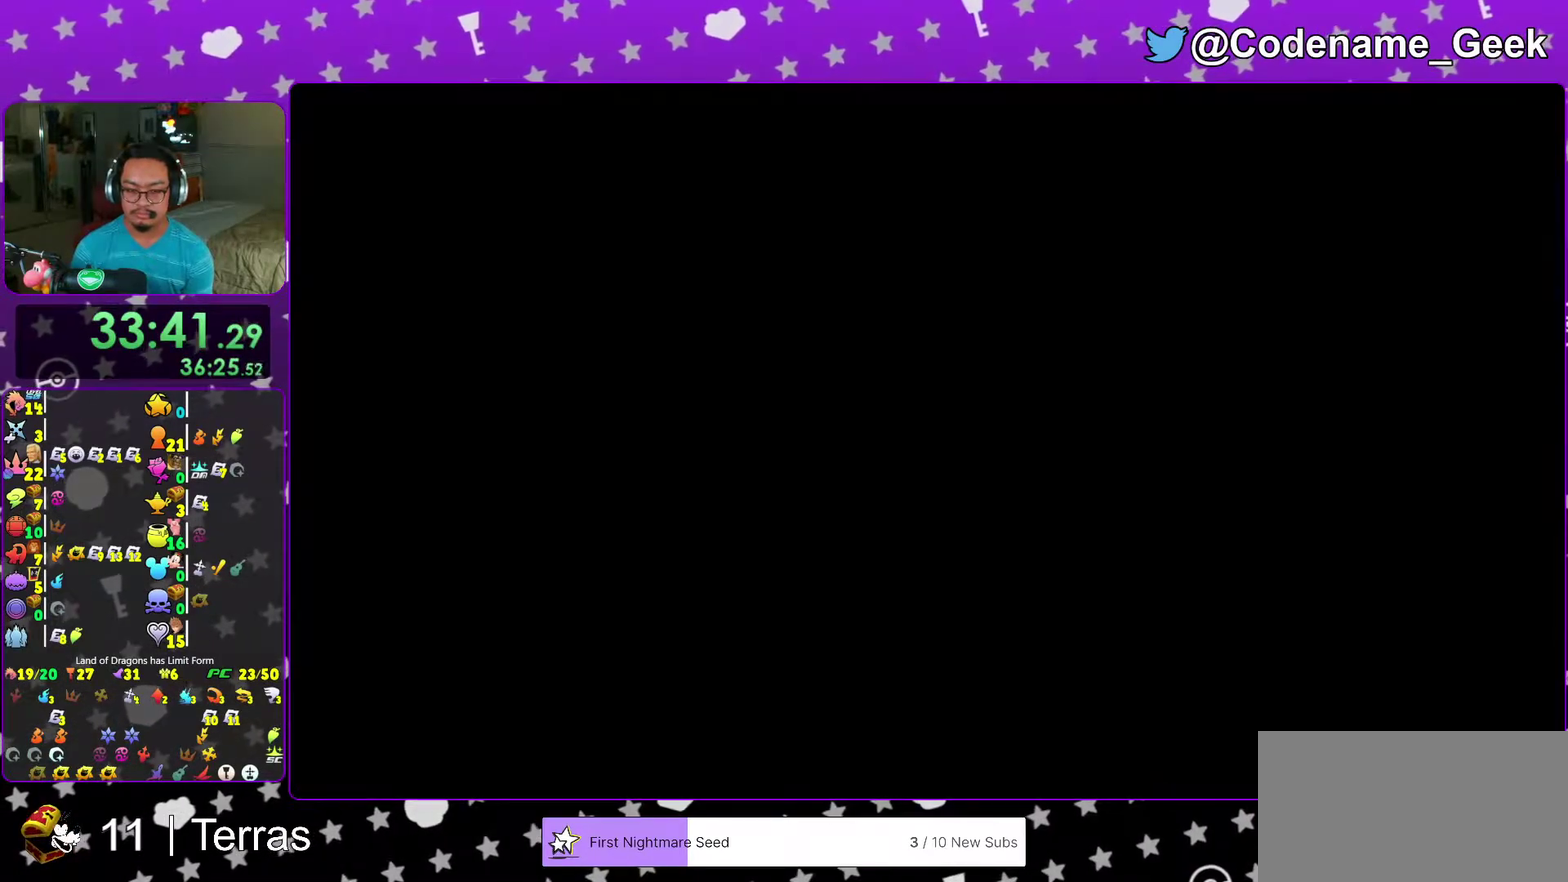
{"dt_ms": 400, "buttons": [], "left_stick": "up-left", "right_stick": "center", "events": []}
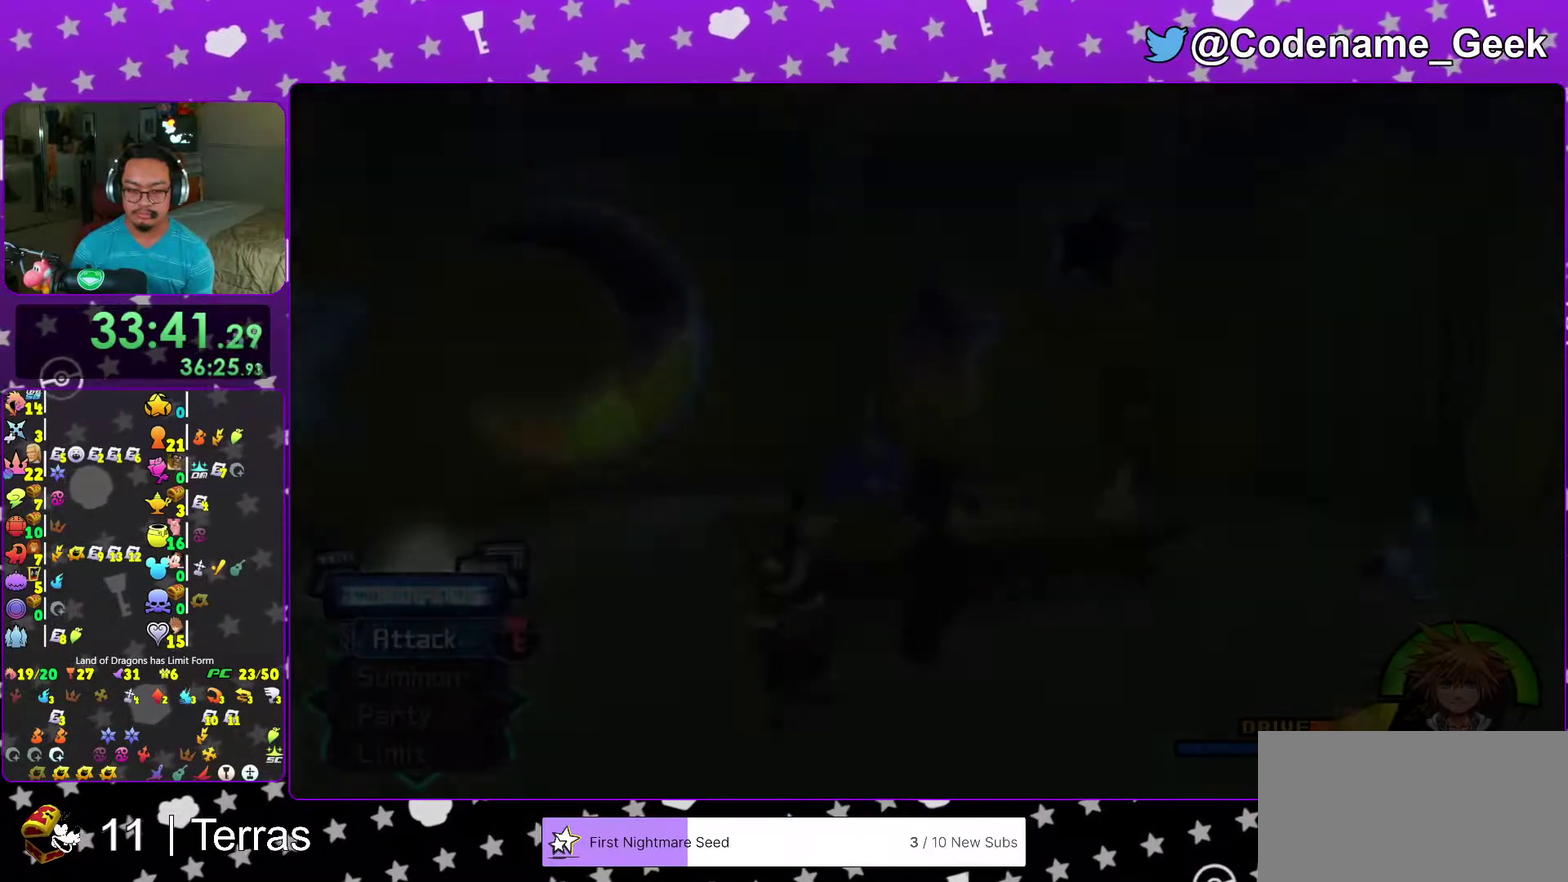
{"dt_ms": 600, "buttons": [], "left_stick": "up-left", "right_stick": "down", "events": [[50, "B", "down"], [100, "B", "up"], [233, "right_stick", "down"], [317, "right_stick", "center"], [550, "right_stick", "down"]]}
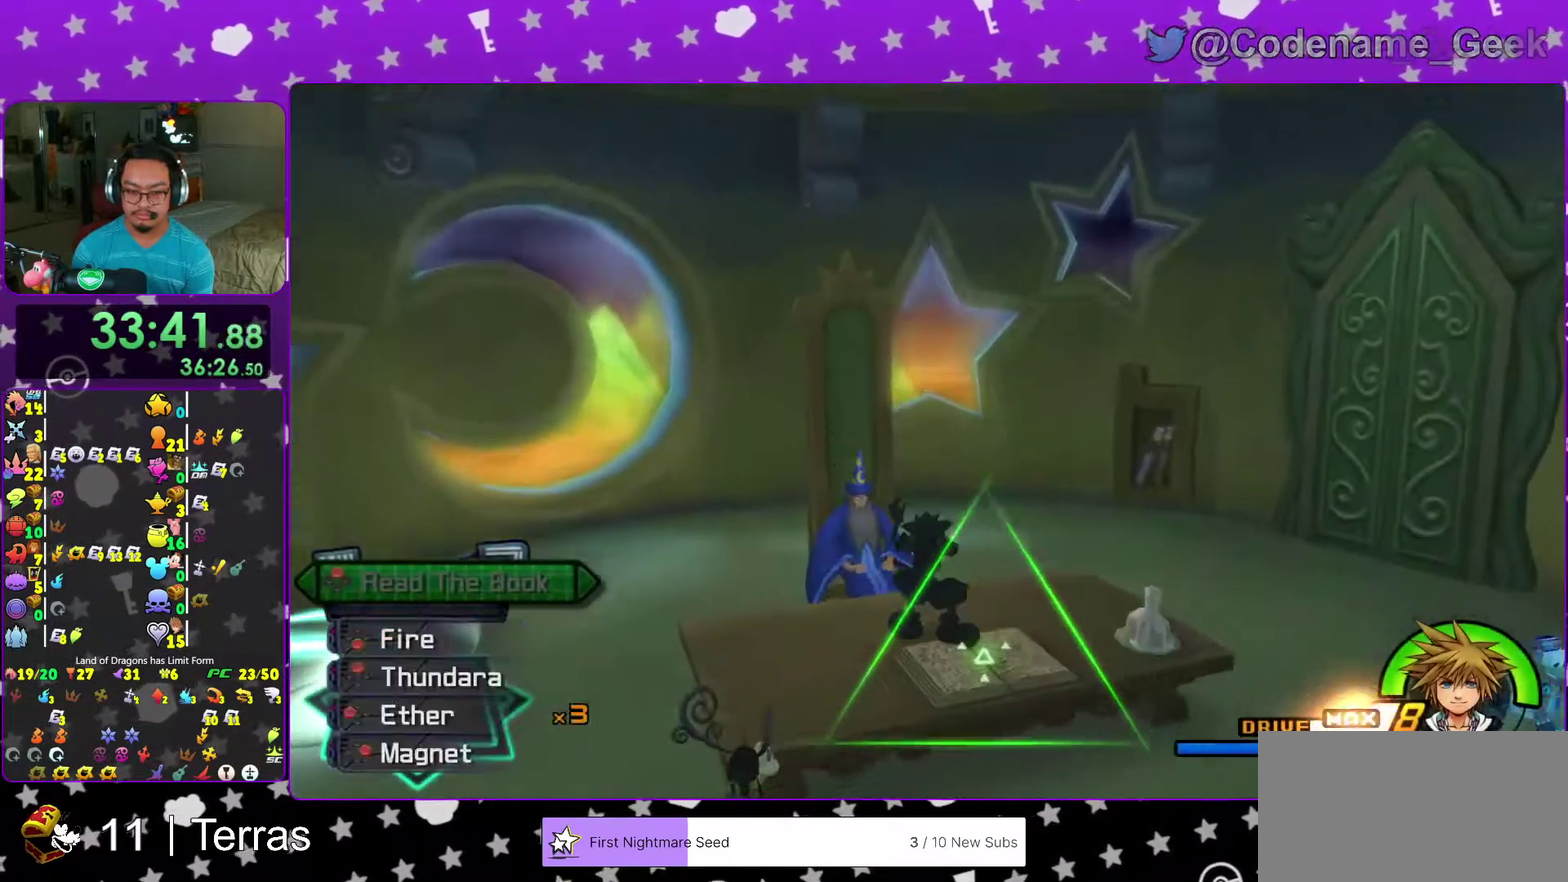
{"dt_ms": 400, "buttons": [], "left_stick": "up-left", "right_stick": "center", "events": [[50, "right_stick", "center"], [150, "right_stick", "down"], [217, "right_stick", "center"], [317, "X", "down"], [367, "X", "up"]]}
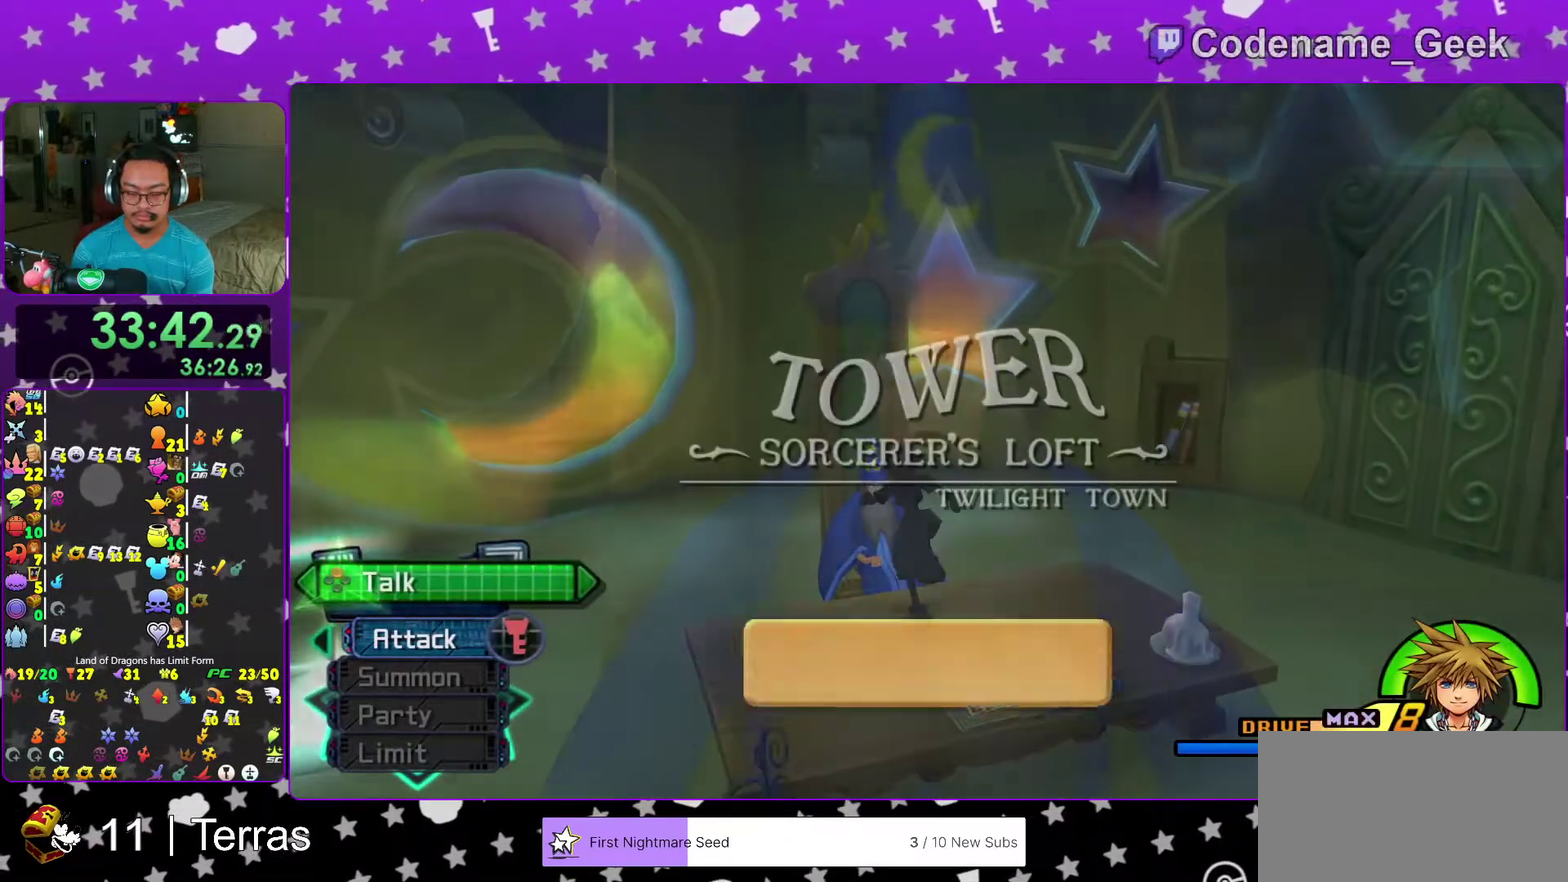
{"dt_ms": 600, "buttons": [], "left_stick": "center", "right_stick": "center", "events": [[33, "X", "down"], [50, "left_stick", "center"], [133, "X", "up"], [217, "X", "down"], [250, "A", "down"], [283, "X", "up"], [300, "A", "up"], [367, "A", "down"], [433, "A", "up"], [500, "A", "down"], [583, "A", "up"]]}
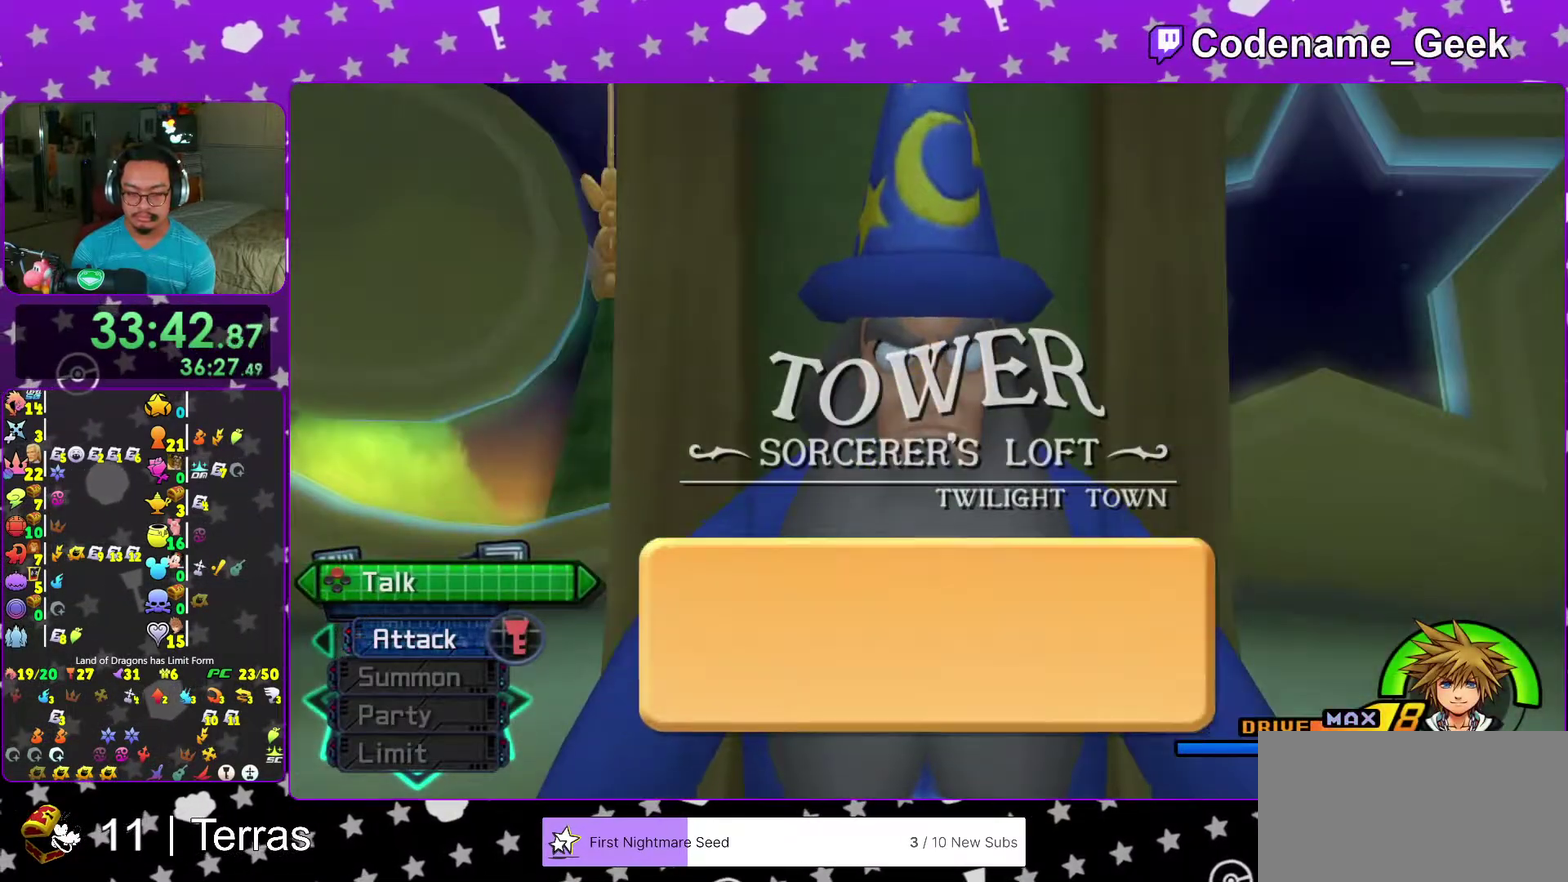
{"dt_ms": 300, "buttons": ["A"], "left_stick": "center", "right_stick": "center", "events": [[283, "A", "down"]]}
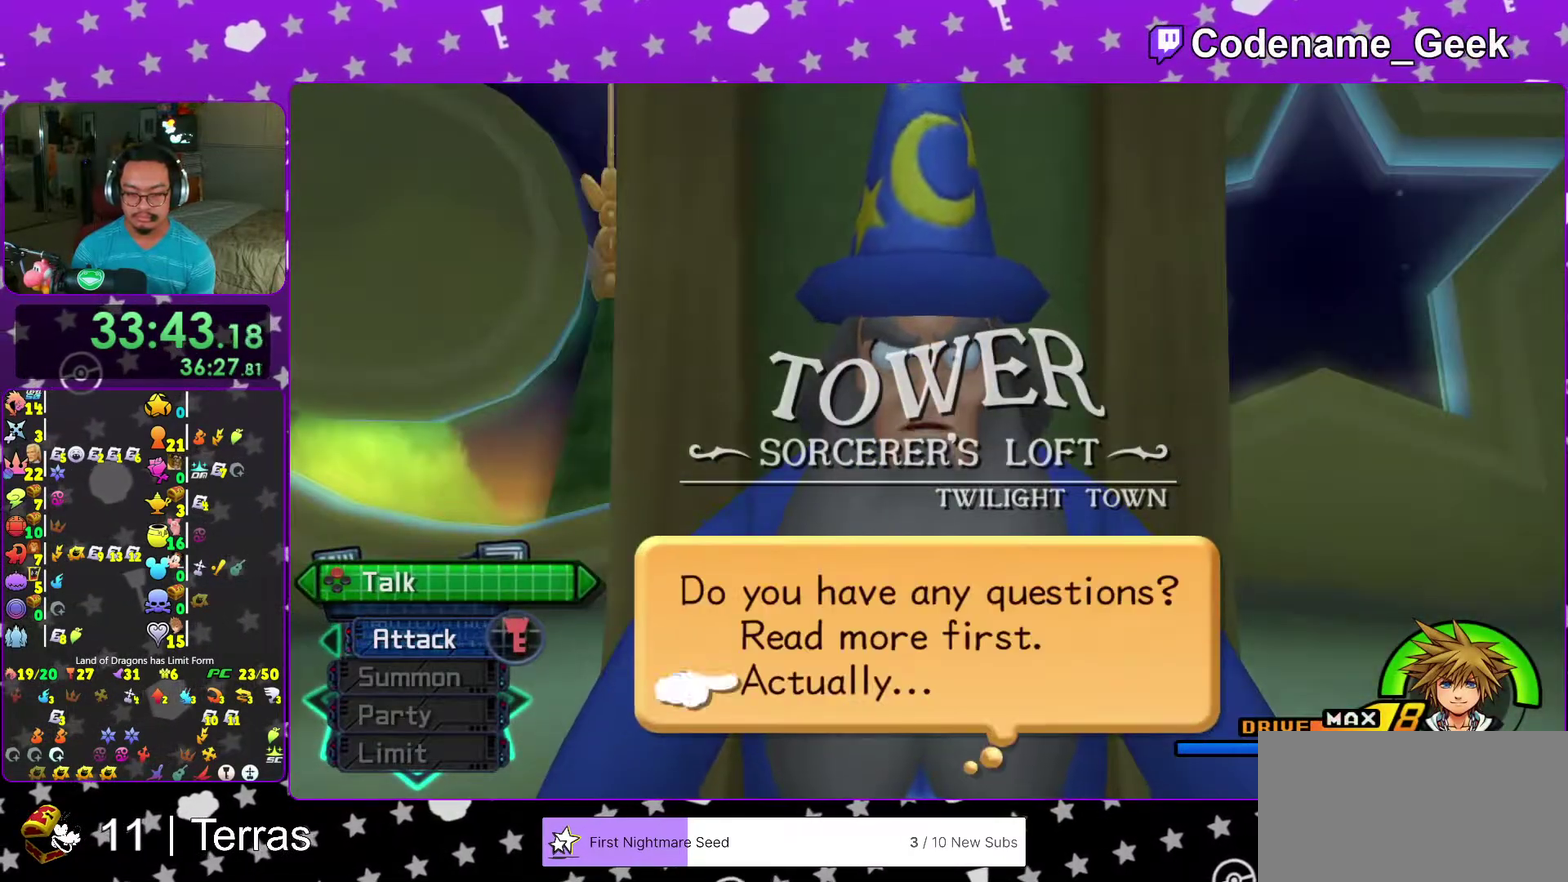
{"dt_ms": 700, "buttons": ["B"], "left_stick": "center", "right_stick": "center", "events": [[167, "B", "down"], [233, "A", "up"], [300, "A", "down"], [333, "B", "up"], [517, "B", "down"], [533, "A", "up"], [617, "A", "down"], [617, "B", "up"], [683, "A", "up"], [683, "B", "down"]]}
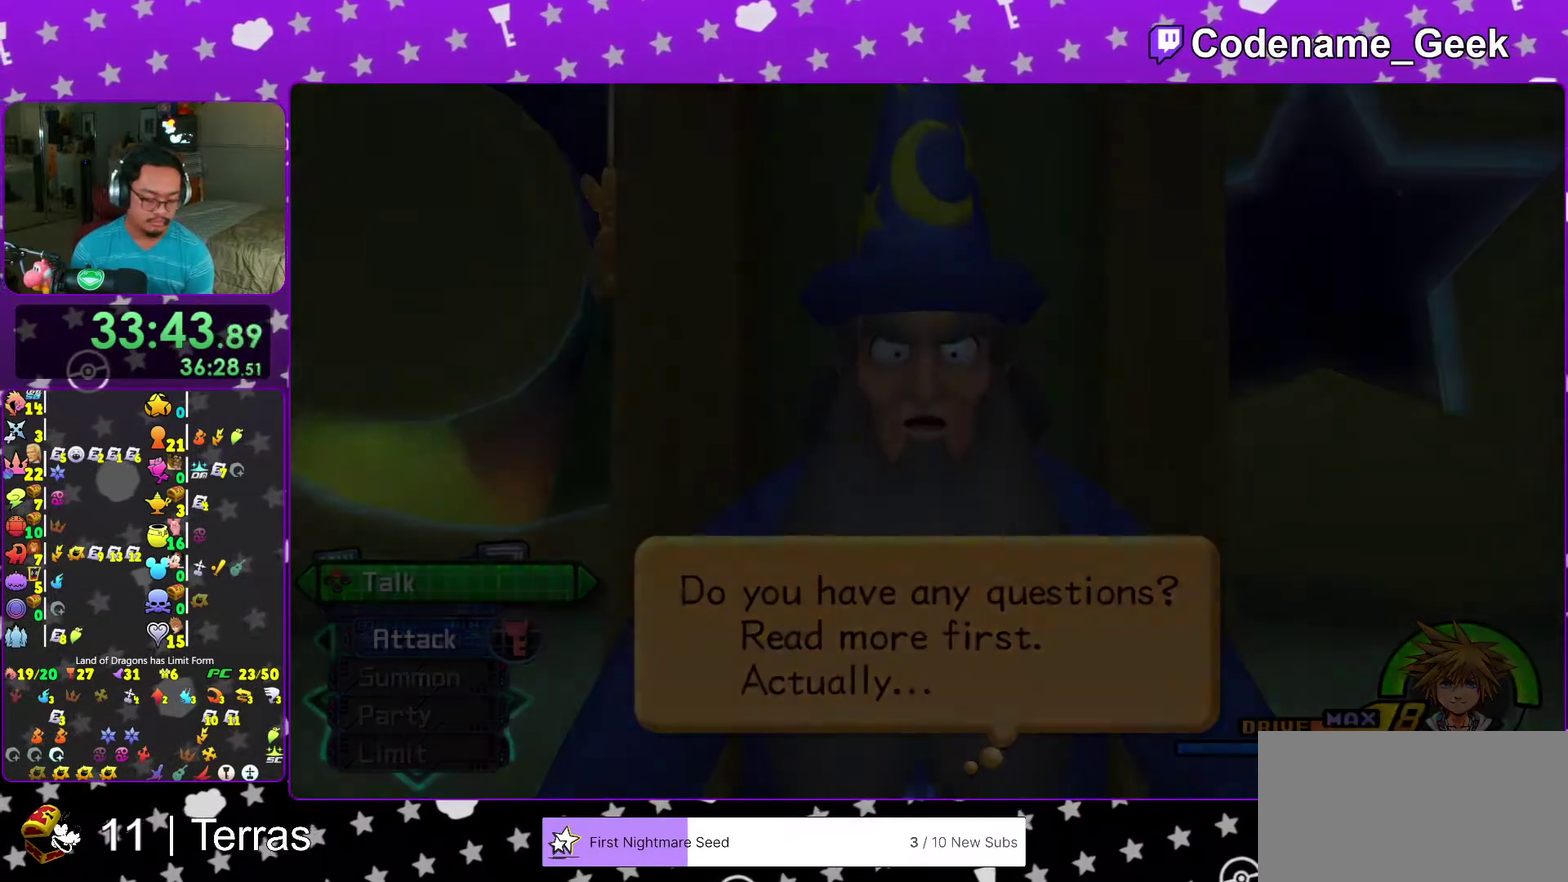
{"dt_ms": 300, "buttons": [], "left_stick": "center", "right_stick": "center", "events": [[33, "A", "down"], [50, "B", "up"], [100, "A", "up"], [100, "B", "down"], [167, "B", "up"], [183, "A", "down"], [233, "A", "up"], [233, "B", "down"], [300, "B", "up"]]}
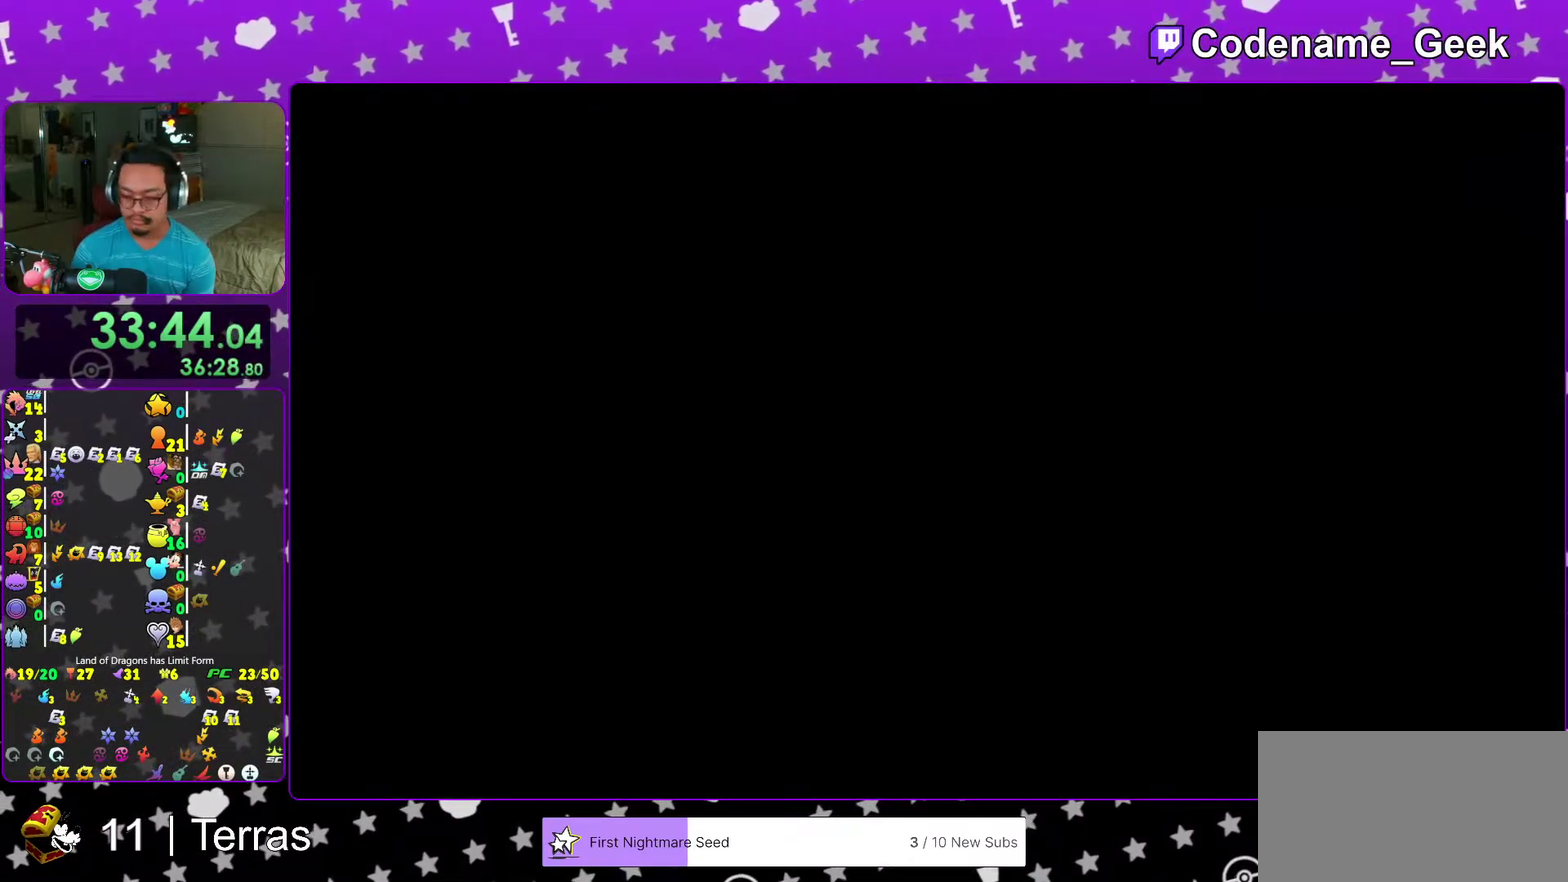
{"dt_ms": 900, "buttons": [], "left_stick": "center", "right_stick": "center", "events": [[183, "B", "down"], [267, "A", "down"], [267, "B", "up"], [317, "B", "down"], [400, "A", "up"], [400, "B", "up"], [567, "B", "down"], [633, "B", "up"], [733, "START", "down"], [850, "START", "up"]]}
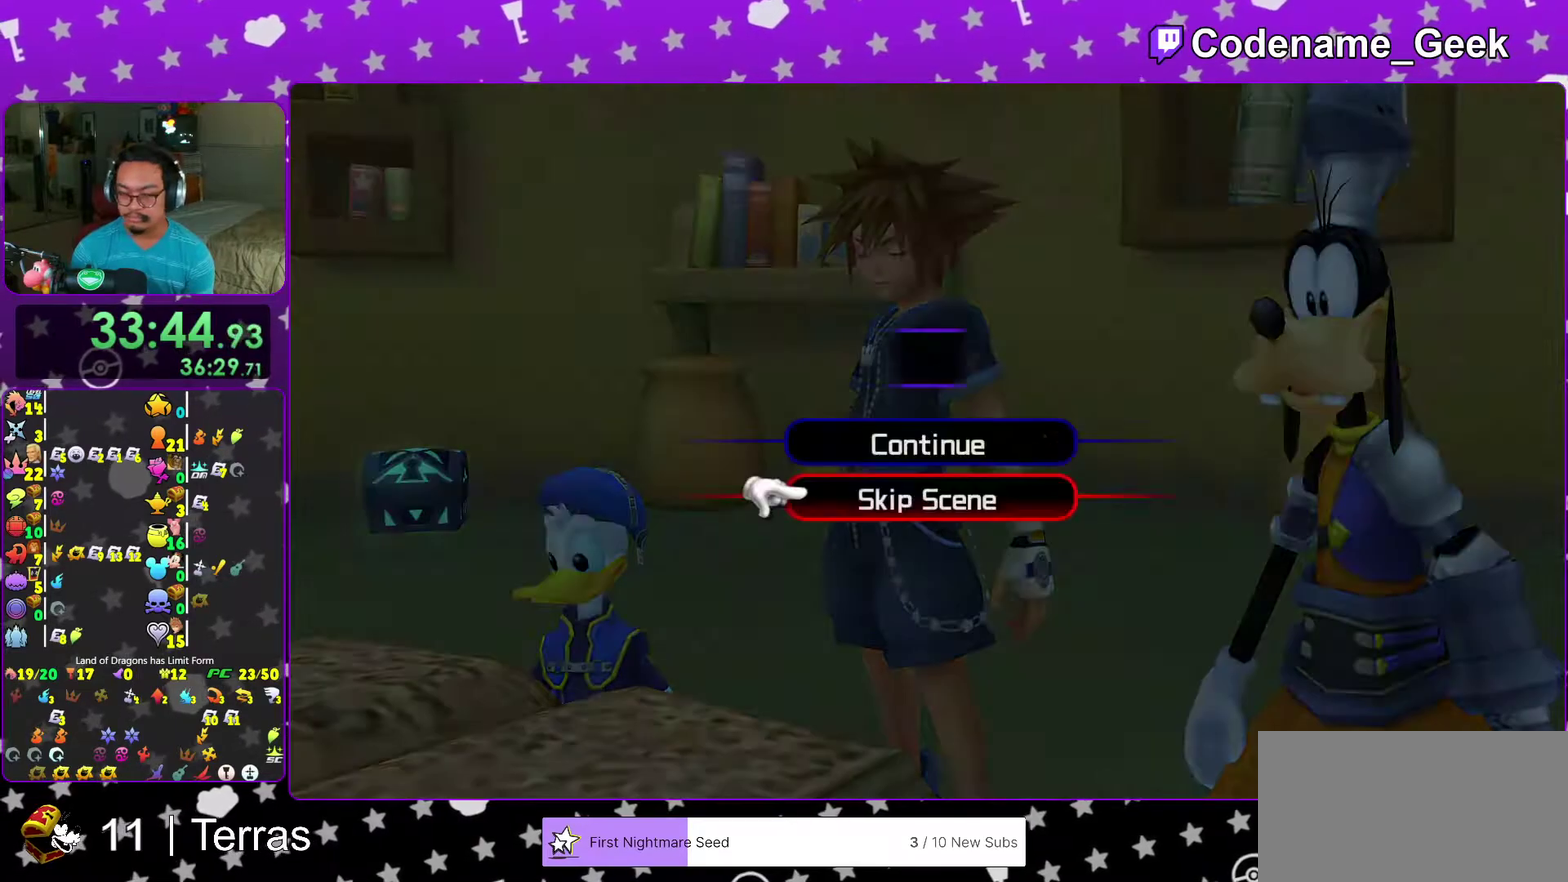
{"dt_ms": 300, "buttons": [], "left_stick": "up-right", "right_stick": "center", "events": [[33, "A", "down"], [133, "A", "up"], [200, "A", "down"], [217, "left_stick", "up"], [267, "left_stick", "up-right"], [283, "A", "up"]]}
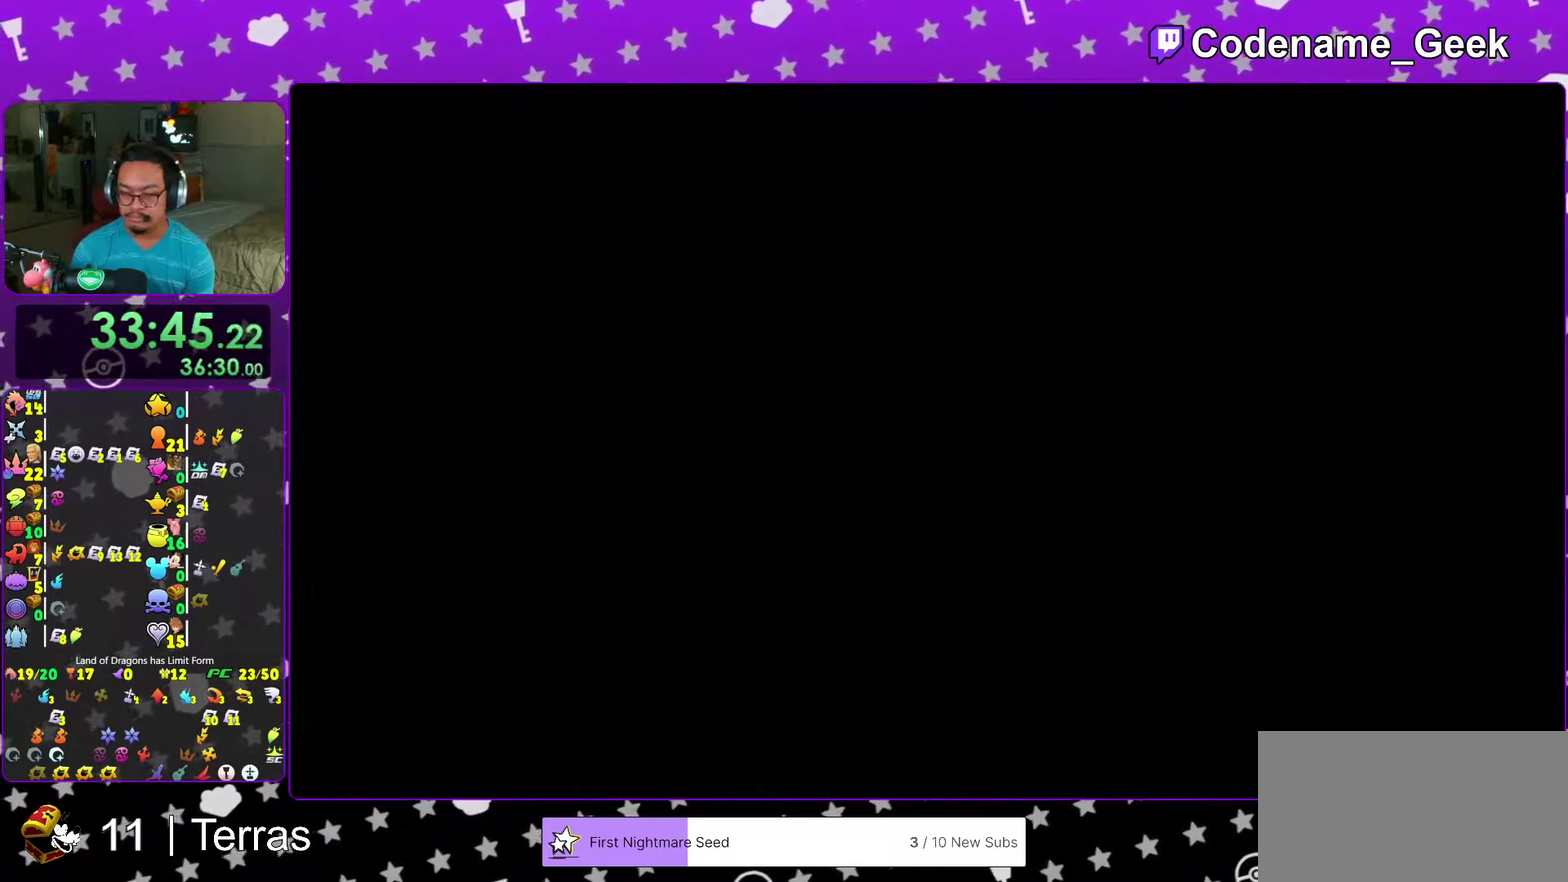
{"dt_ms": 700, "buttons": [], "left_stick": "up-right", "right_stick": "center", "events": [[267, "right_stick", "down-right"], [383, "right_stick", "center"], [450, "right_stick", "down-right"], [683, "right_stick", "center"]]}
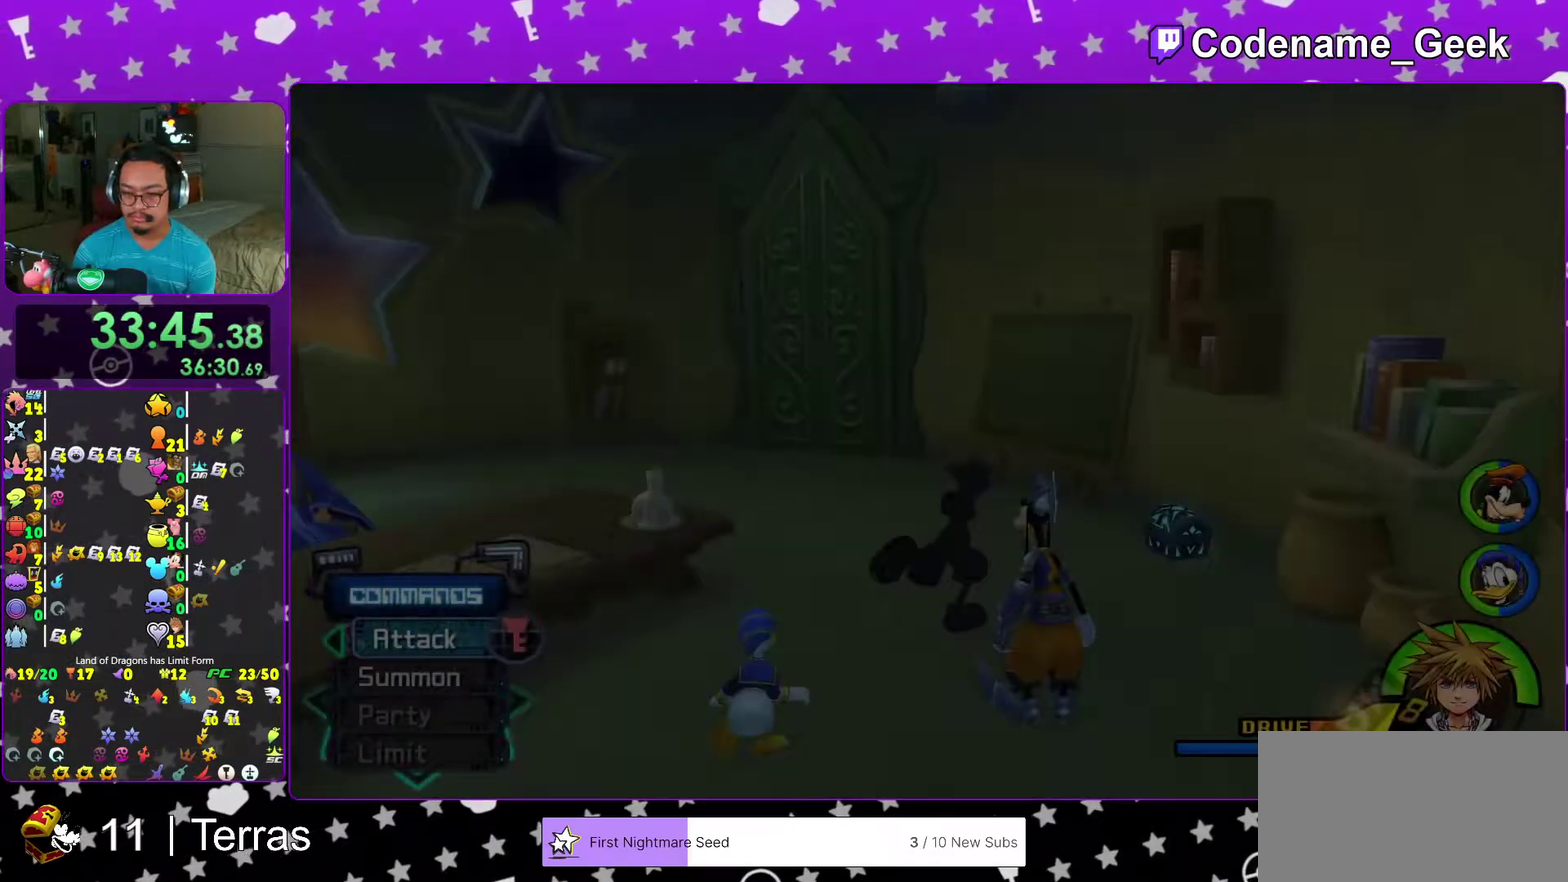
{"dt_ms": 300, "buttons": [], "left_stick": "up-right", "right_stick": "center", "events": [[67, "right_stick", "down-right"], [150, "right_stick", "center"]]}